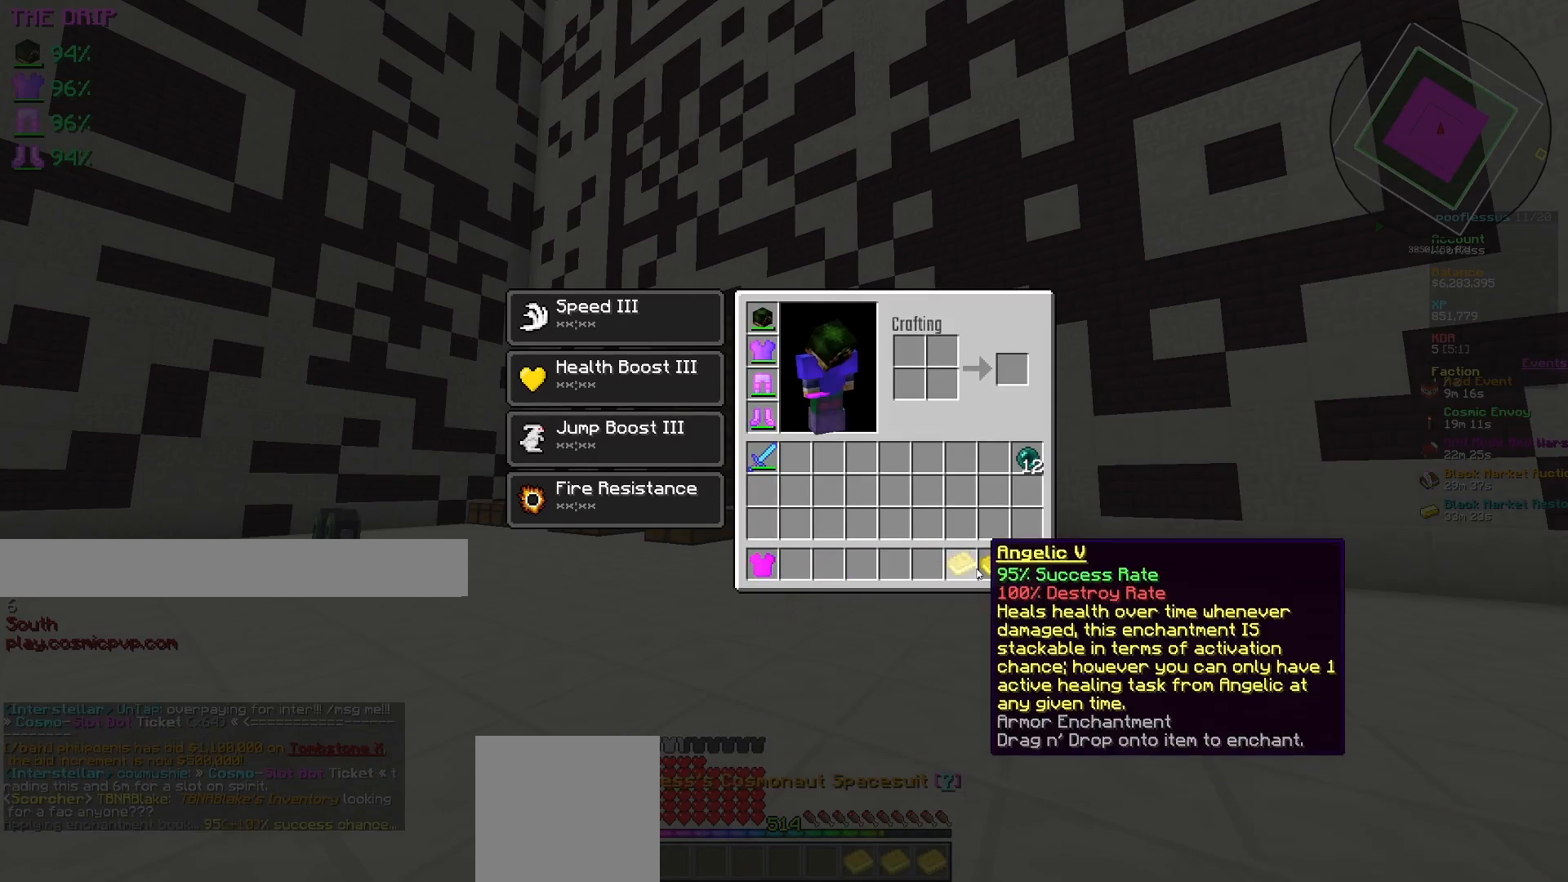
Gameplay with keyboard and mouse; each line is a JSON object with the keys and mouse buttons held at the frame after it. "events" lists presses ("down") and releases ("up") of "a", "d", "s", "w", "mouse_left" and "mouse_right" between this image and that frame as [ms after this image, input, new state], when the widget could be followed in between. "mouse_left", "mouse_right" = the "left", "right" buttons of the "mouse" list. No other keys are recorded. Fast repeated clicks can show as one long hold. Mouse movement is not recorded.
{"keys": [], "mouse": [], "events": []}
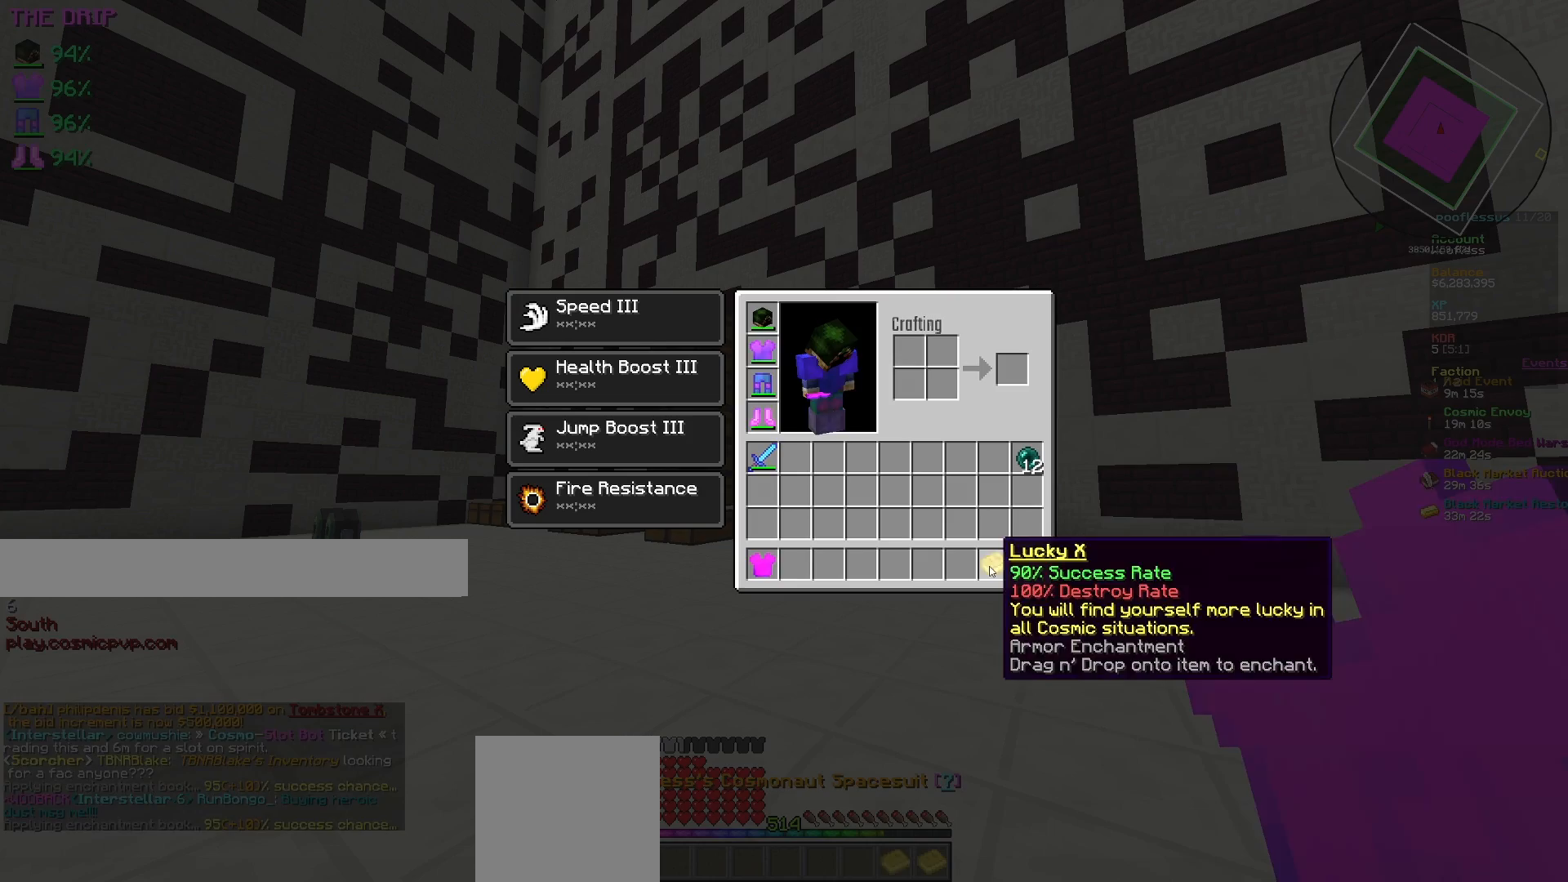
{"keys": [], "mouse": [], "events": [[100, "mouse_left", "down"], [167, "mouse_left", "up"]]}
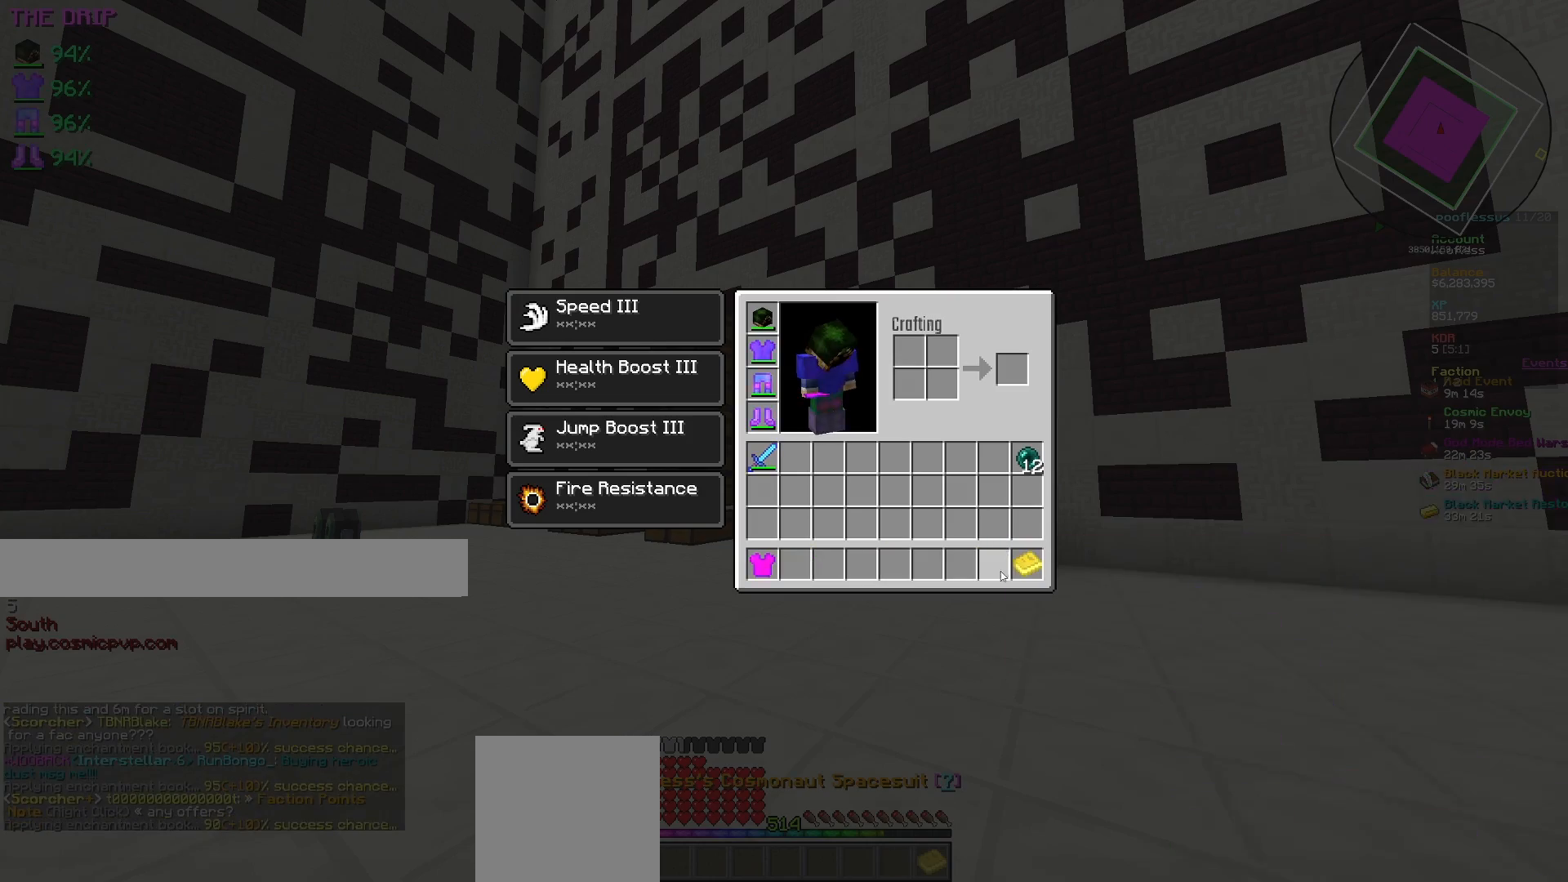
{"keys": [], "mouse": [], "events": [[250, "mouse_left", "down"], [317, "mouse_left", "up"]]}
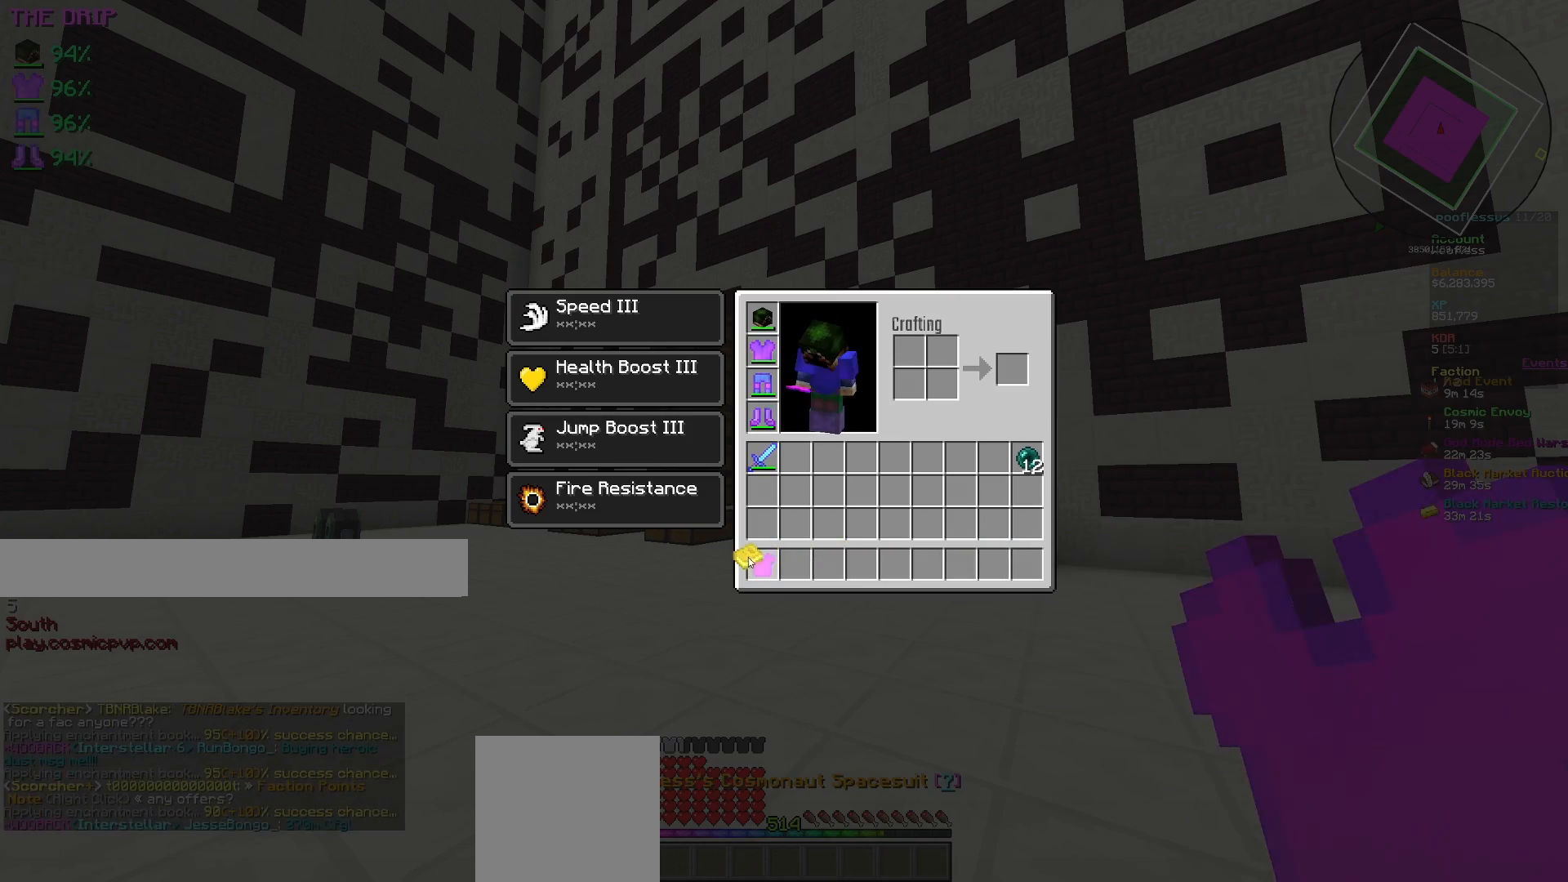
{"keys": [], "mouse": [], "events": []}
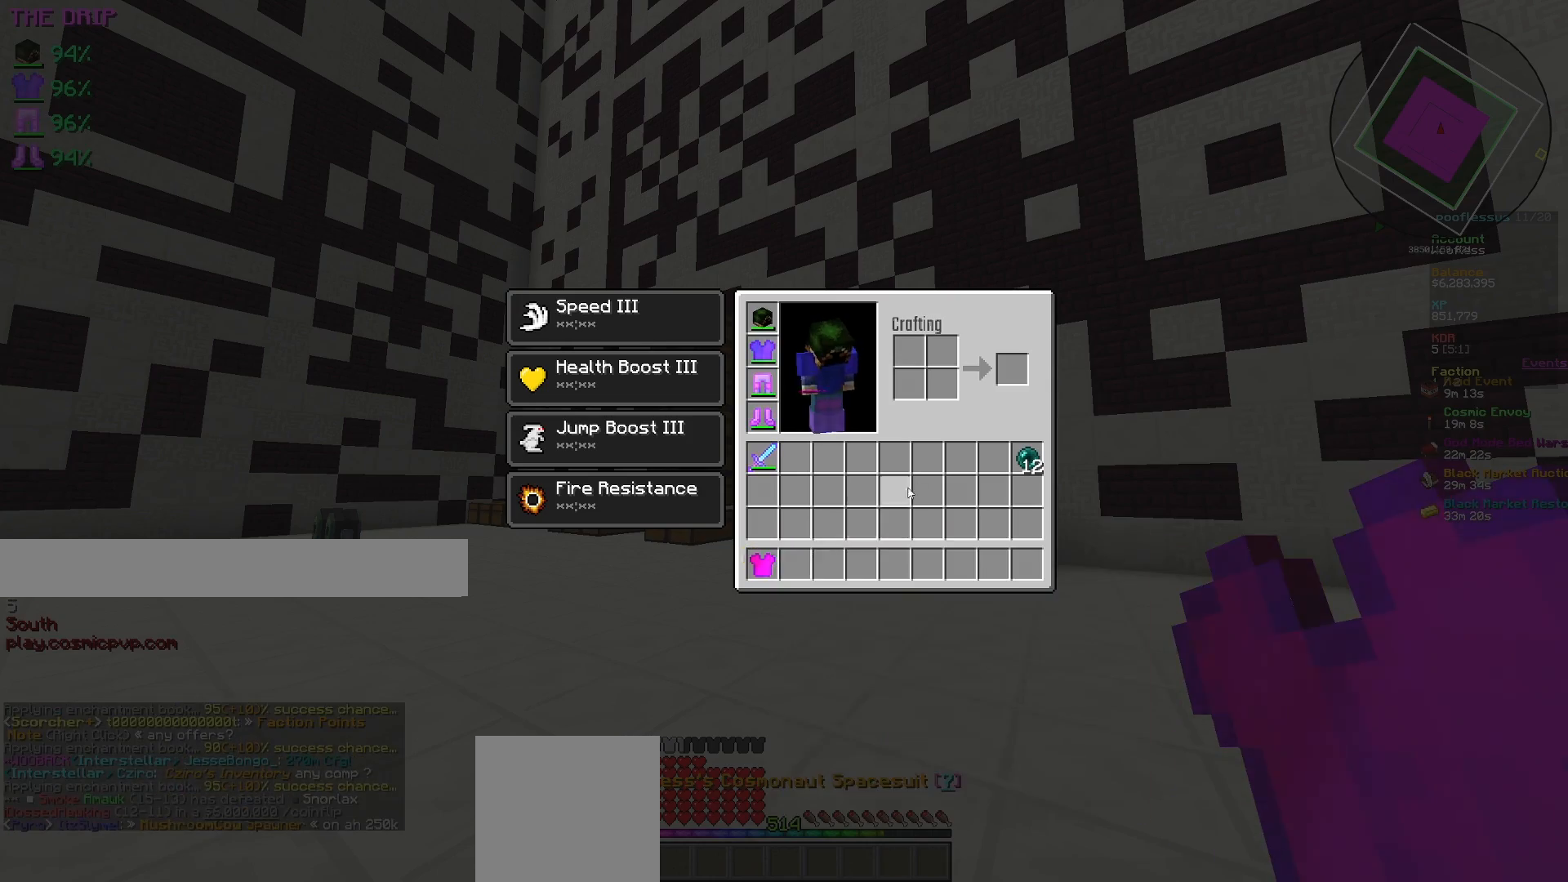
{"keys": [], "mouse": [], "events": []}
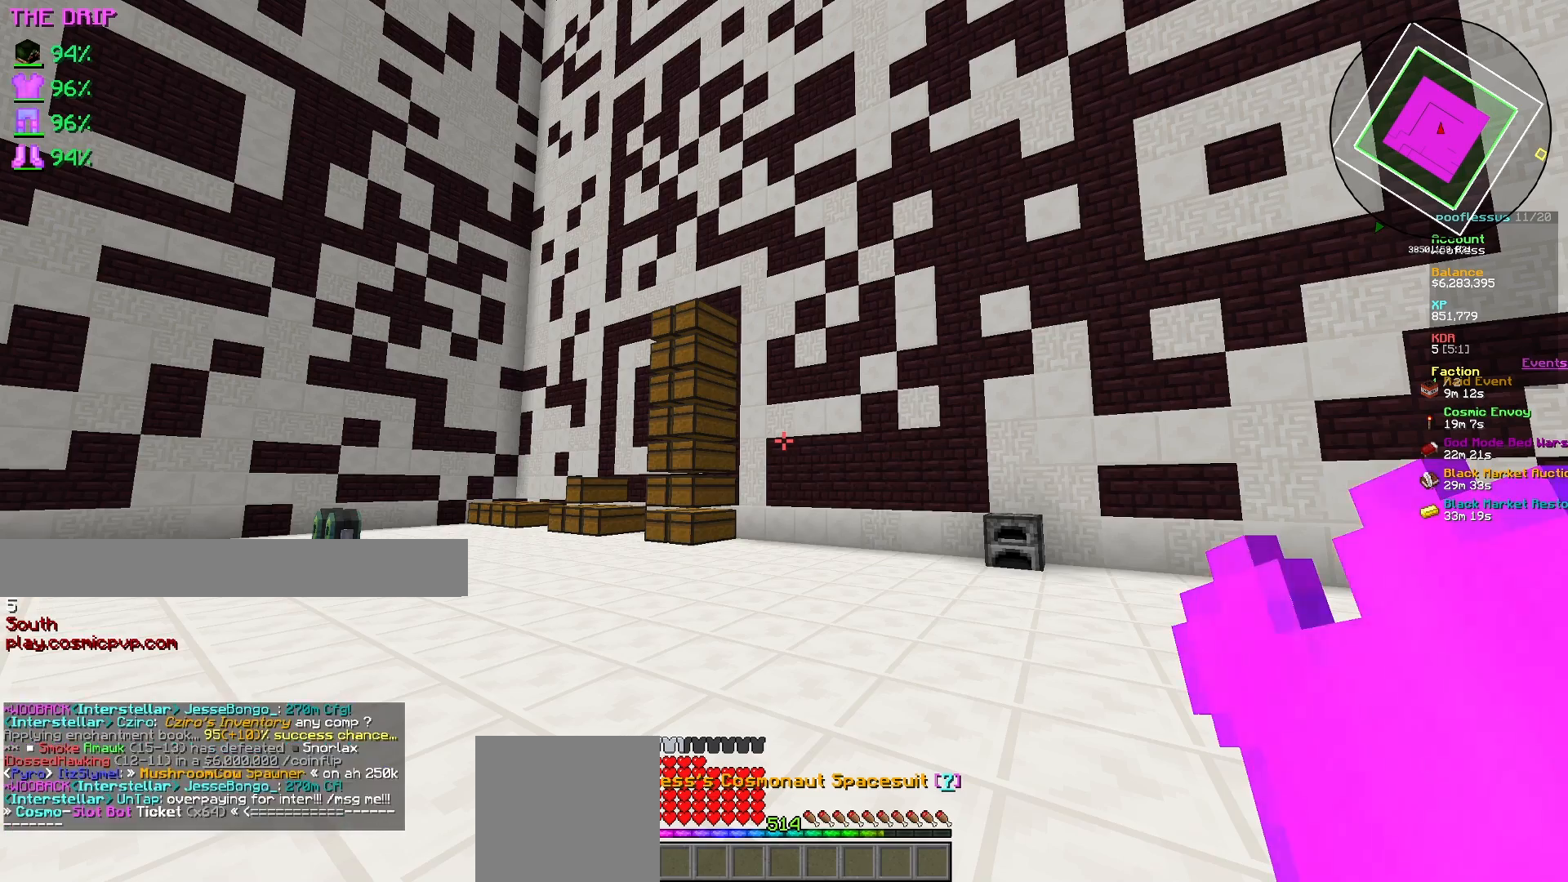
{"keys": [], "mouse": [], "events": []}
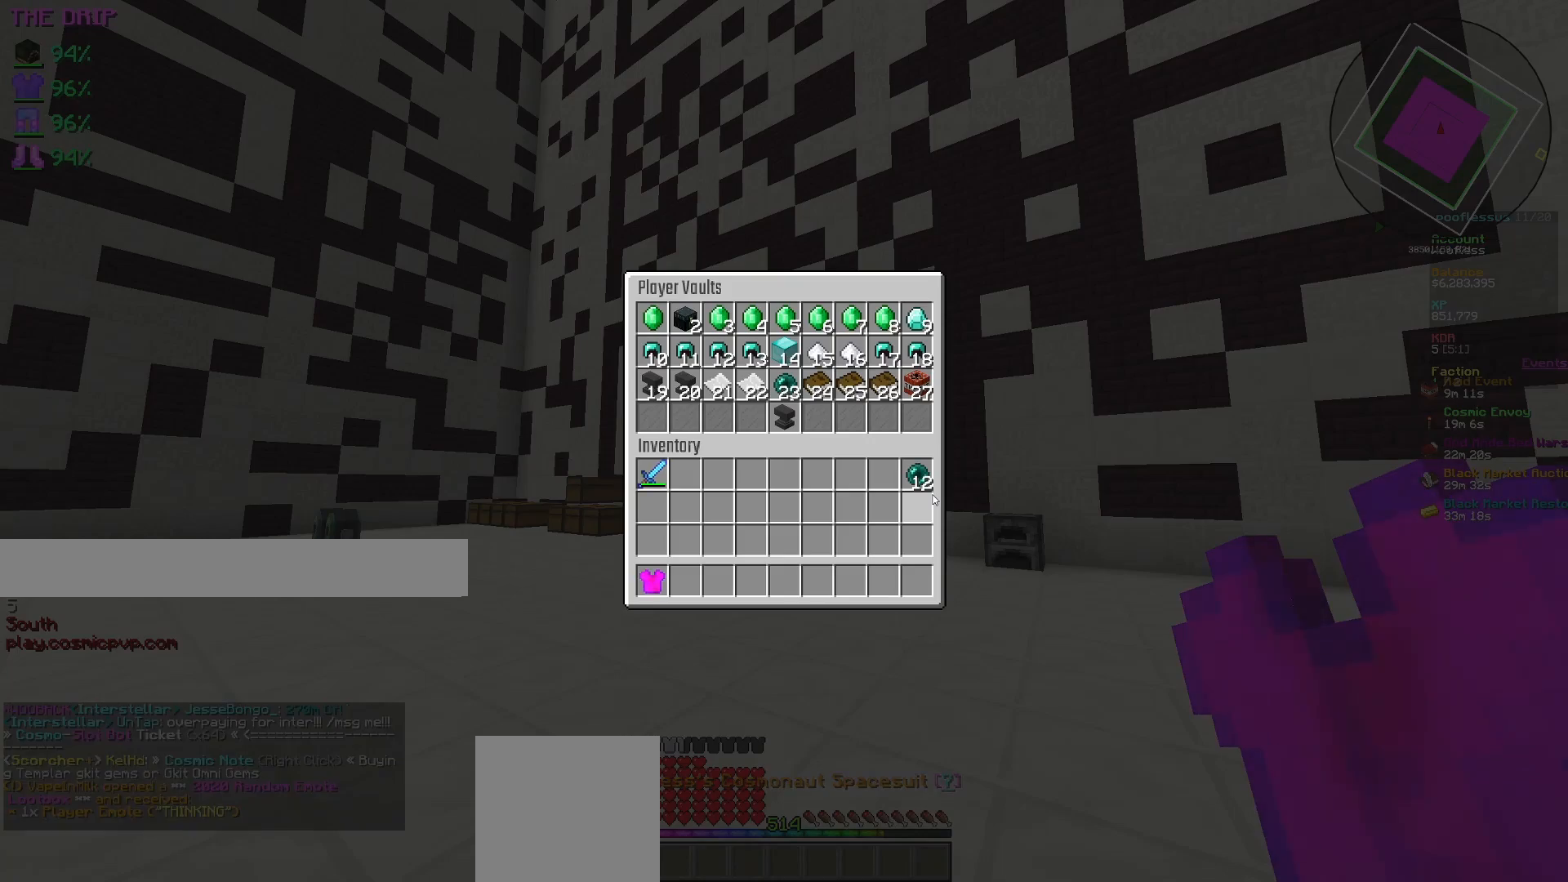
{"keys": [], "mouse": ["left"], "events": [[483, "mouse_left", "down"]]}
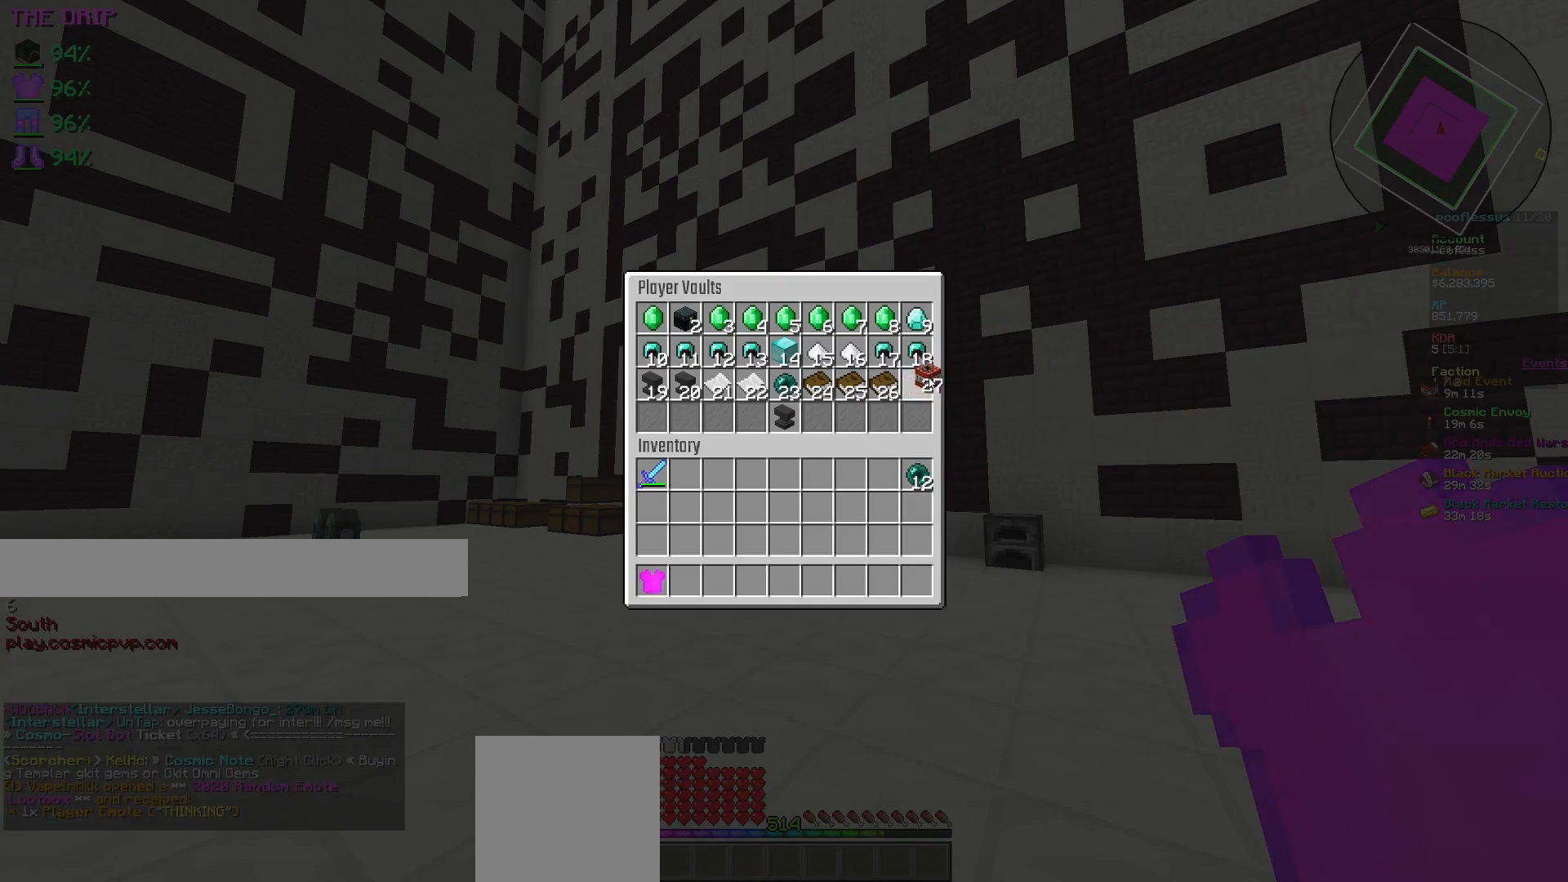
{"keys": [], "mouse": [], "events": [[67, "mouse_left", "up"]]}
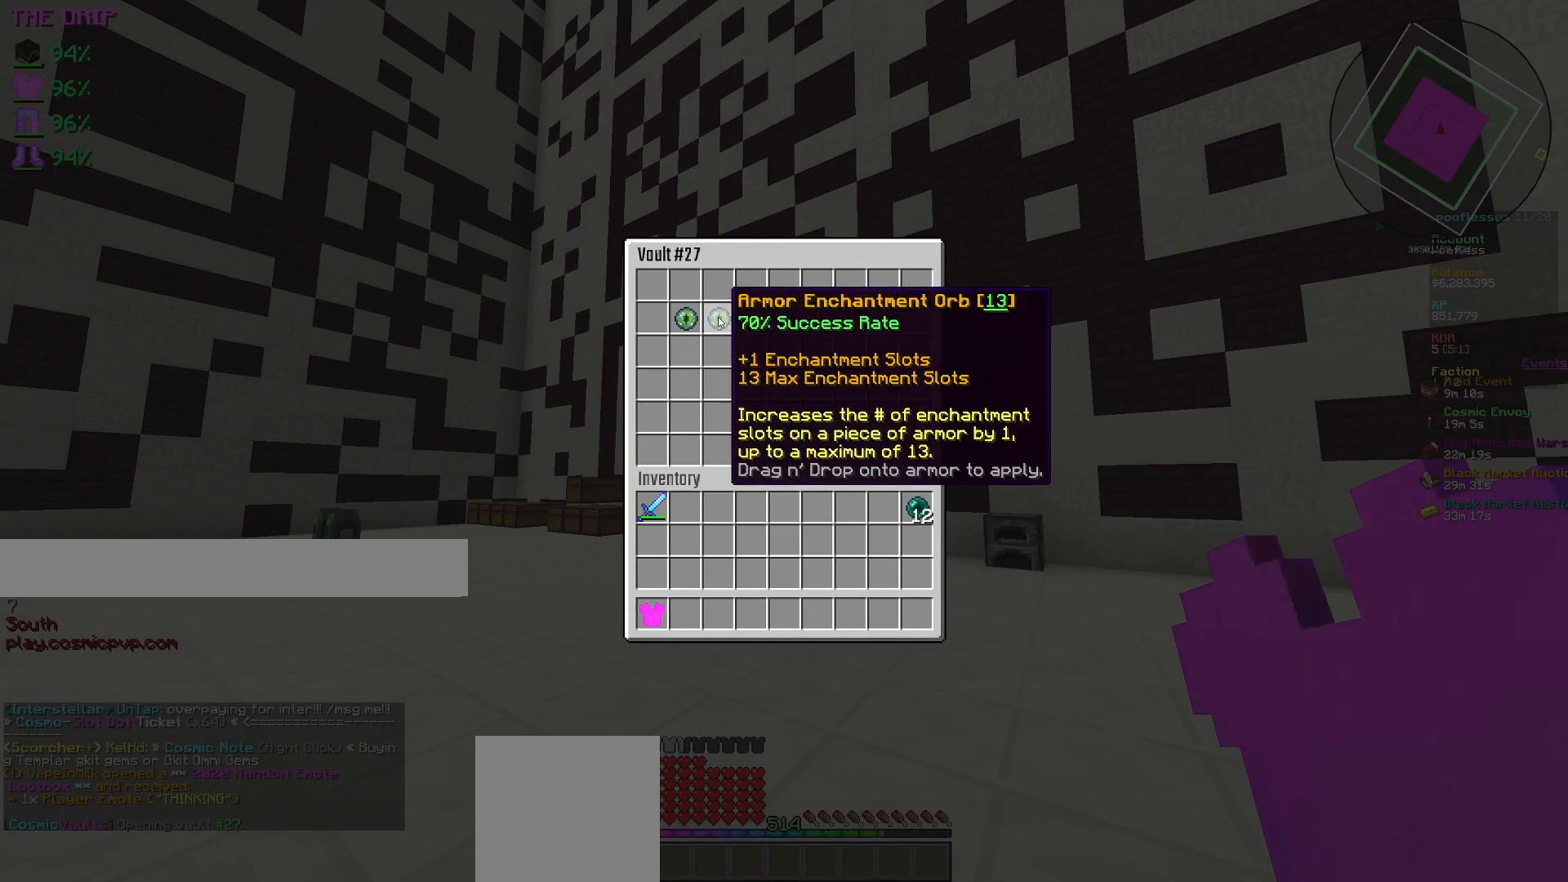
{"keys": [], "mouse": ["left"], "events": [[483, "mouse_left", "down"]]}
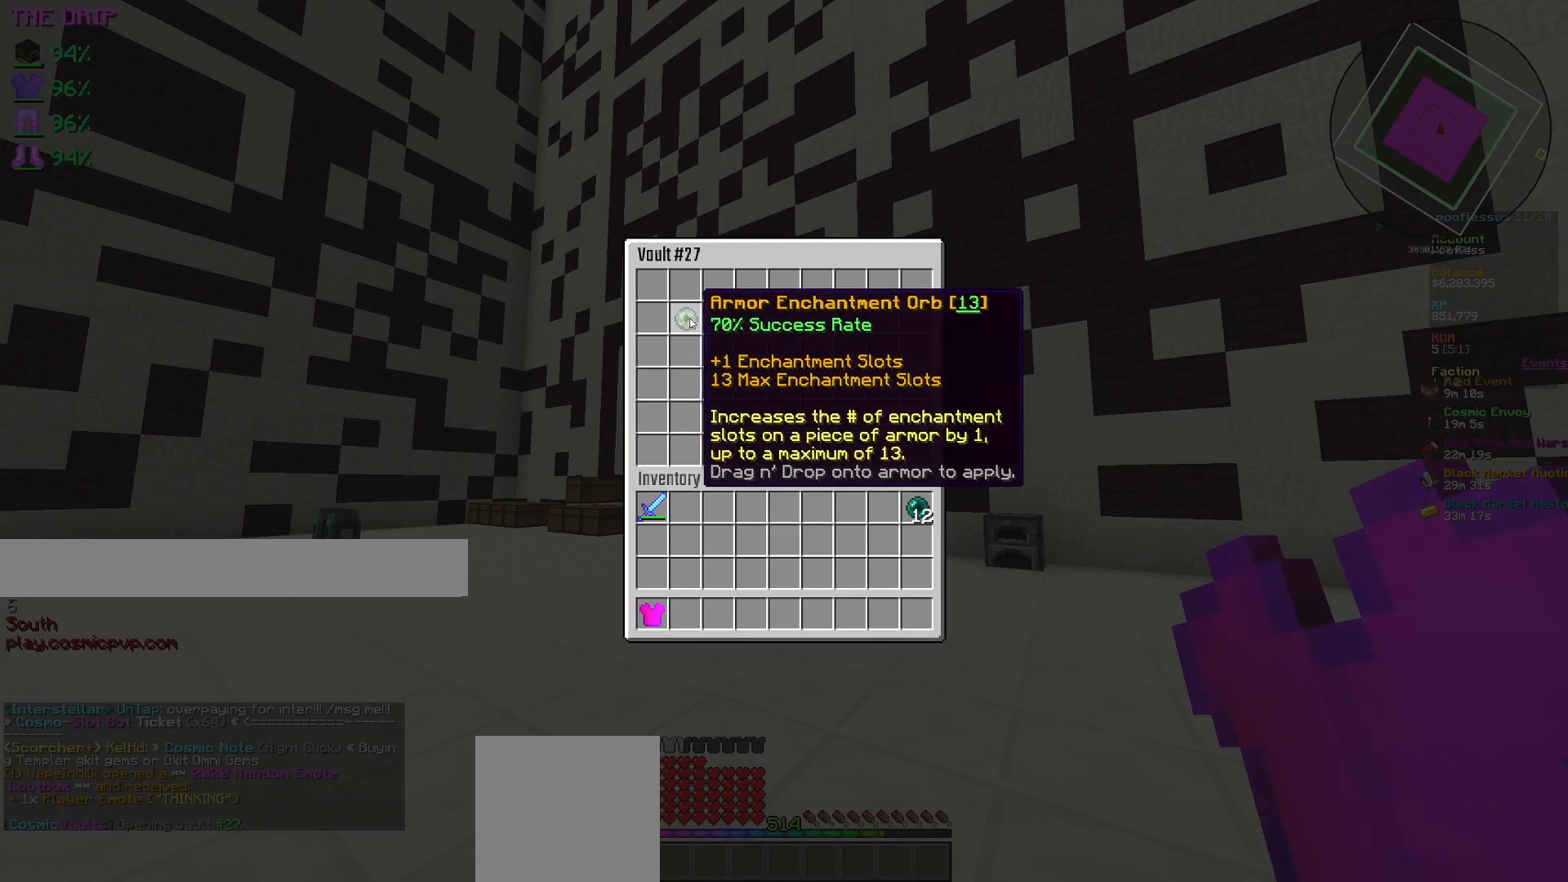
{"keys": [], "mouse": [], "events": [[33, "mouse_left", "up"], [333, "mouse_left", "down"], [417, "mouse_left", "up"]]}
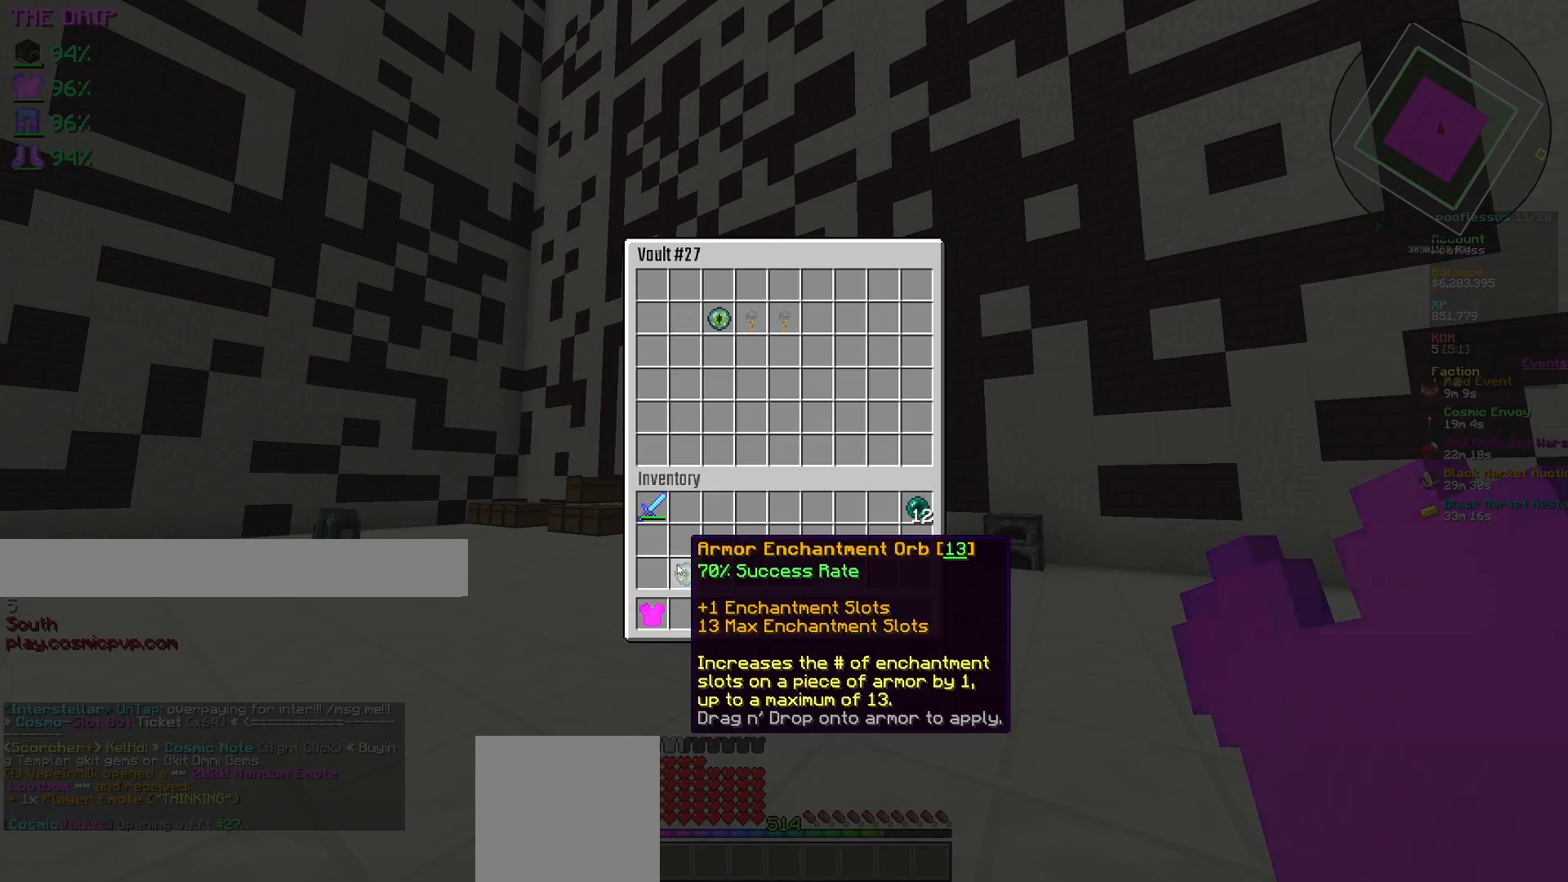
{"keys": [], "mouse": [], "events": []}
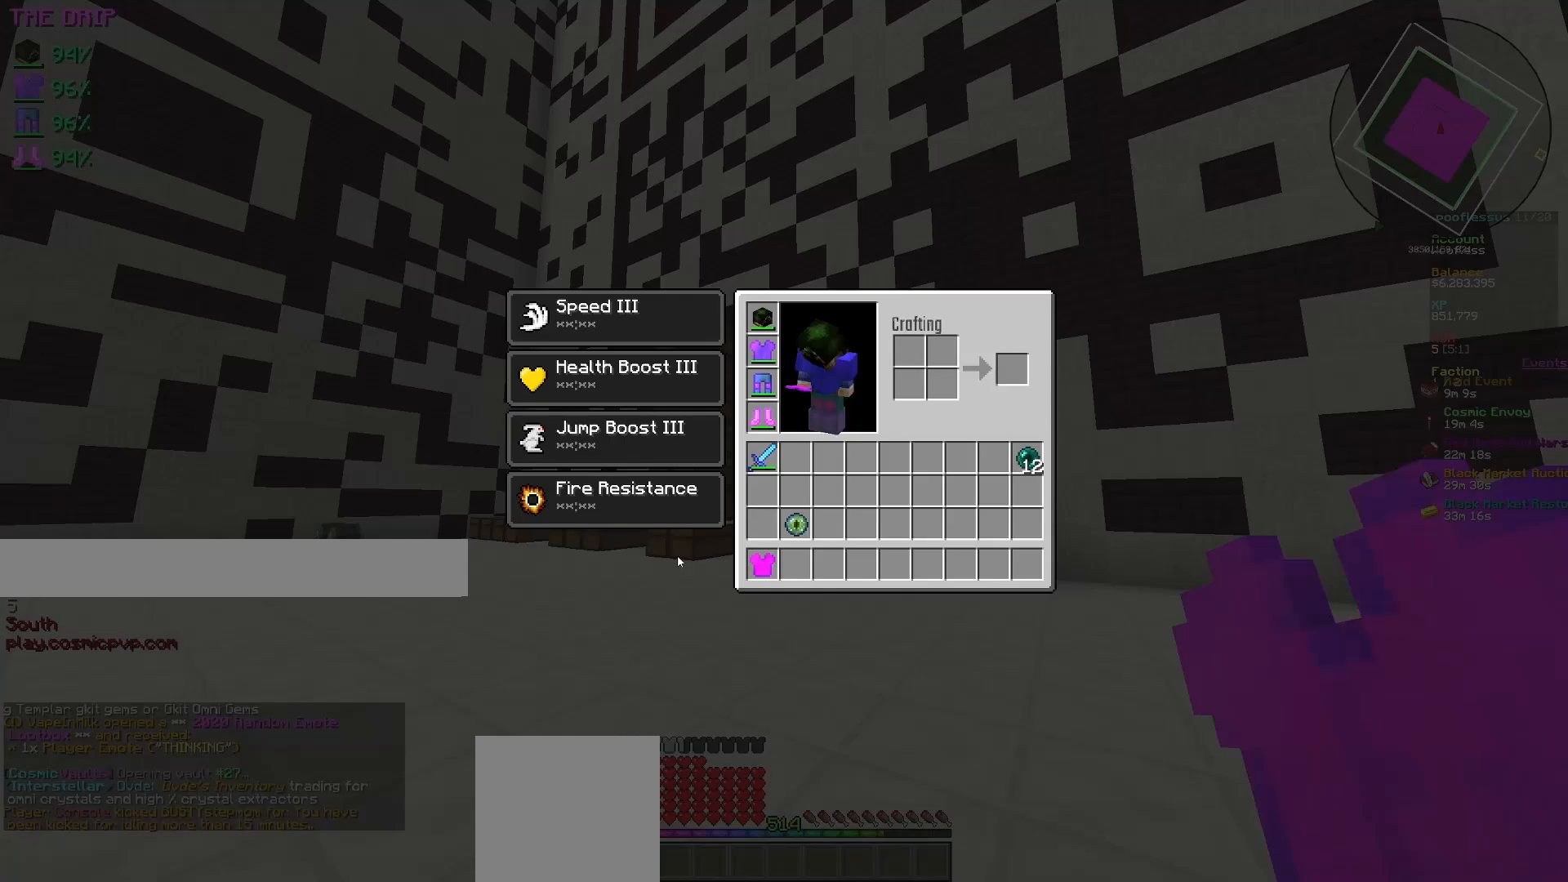
{"keys": [], "mouse": [], "events": []}
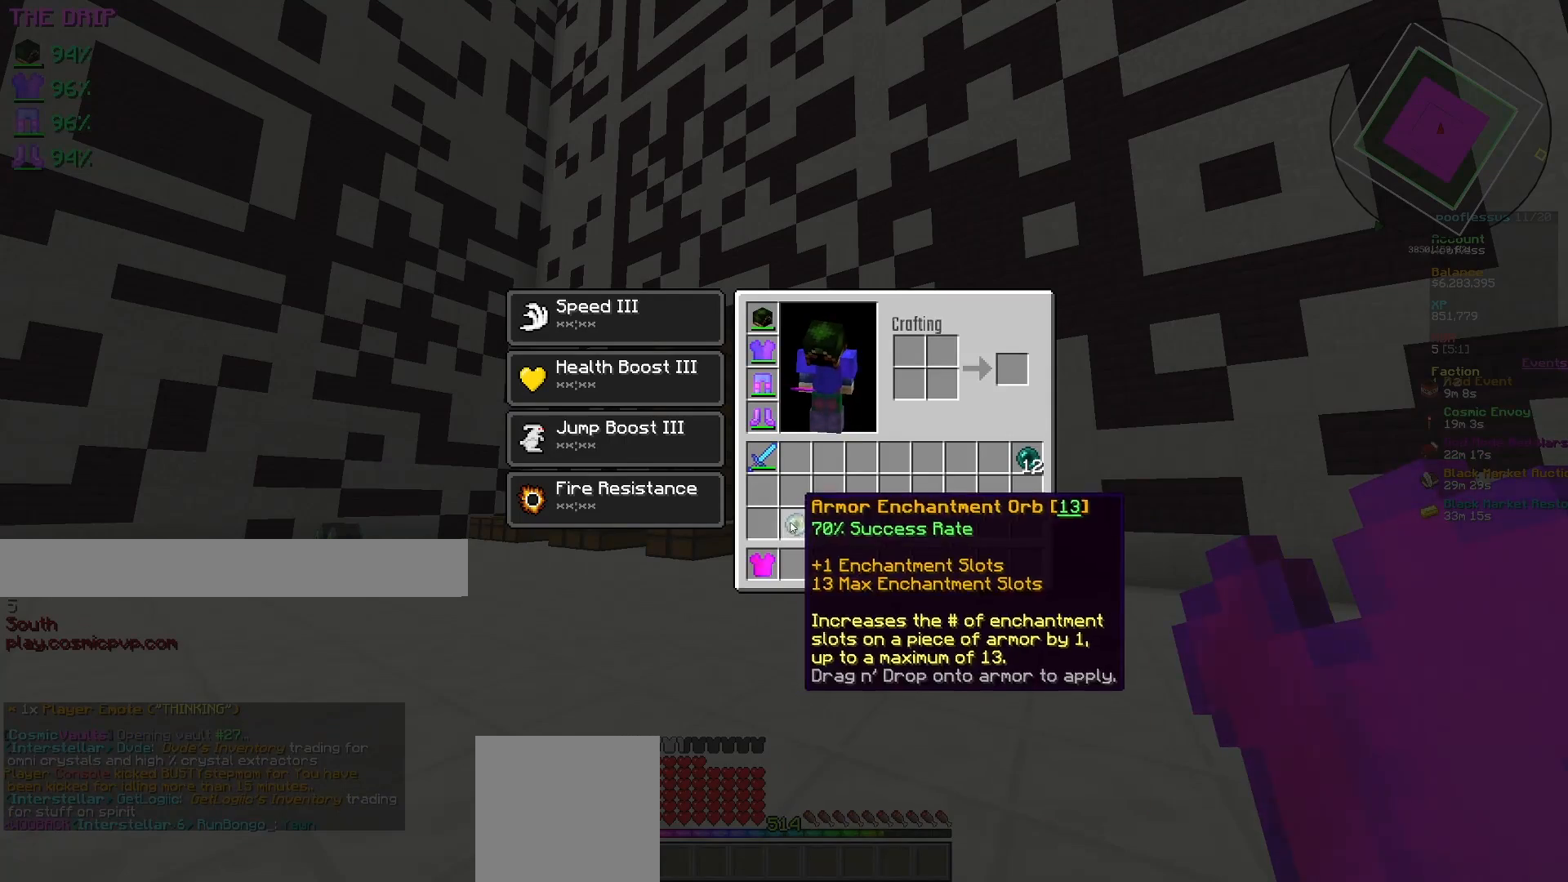
{"keys": [], "mouse": [], "events": [[50, "mouse_left", "down"], [100, "mouse_left", "up"], [250, "mouse_left", "down"], [300, "mouse_left", "up"]]}
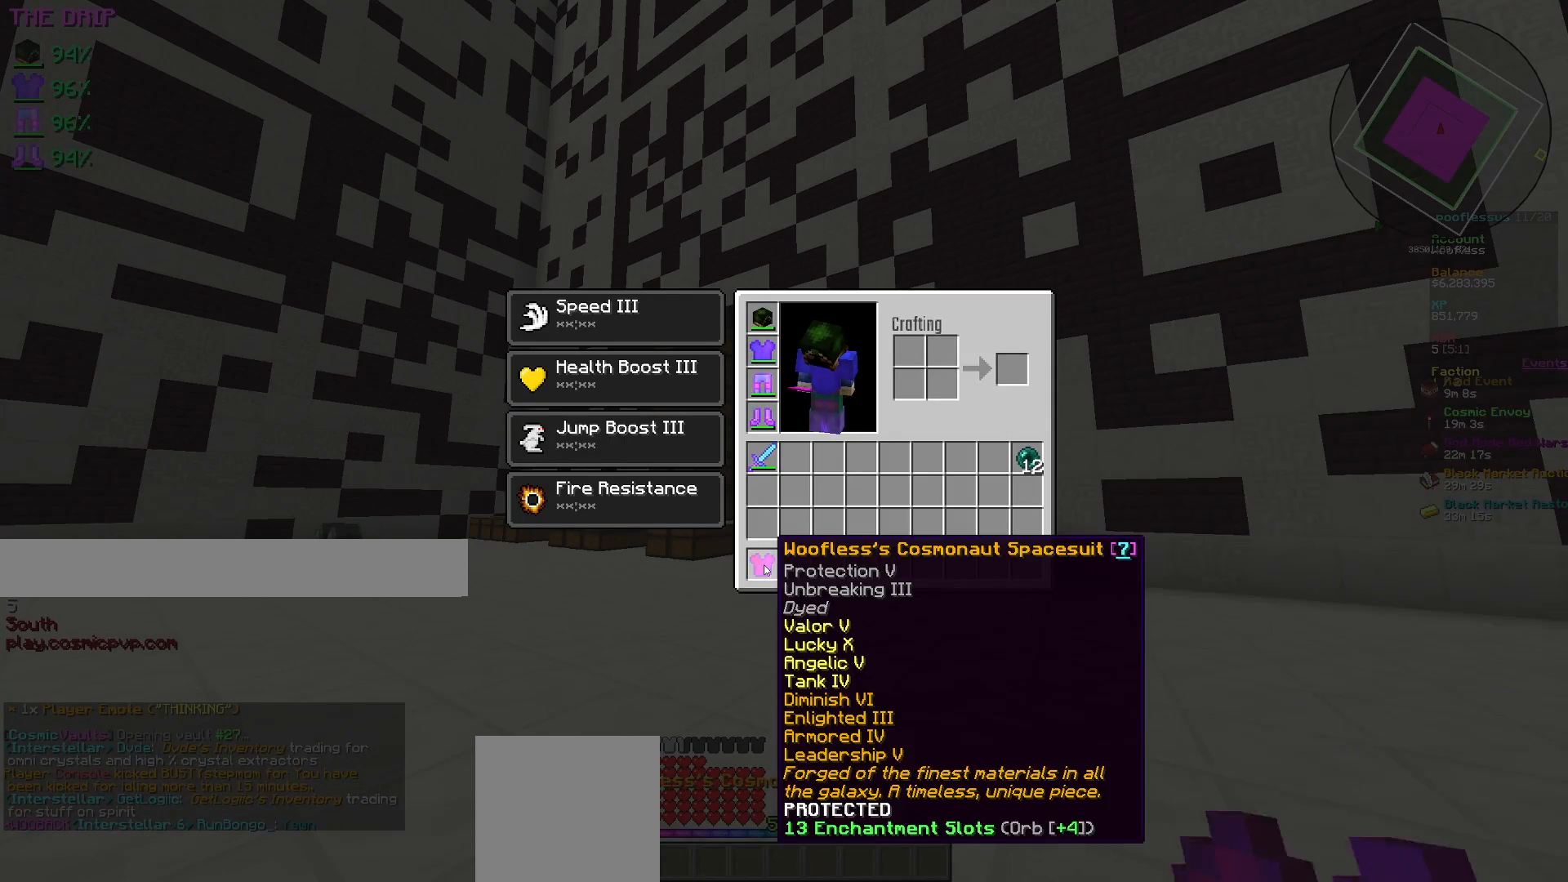
{"keys": [], "mouse": [], "events": []}
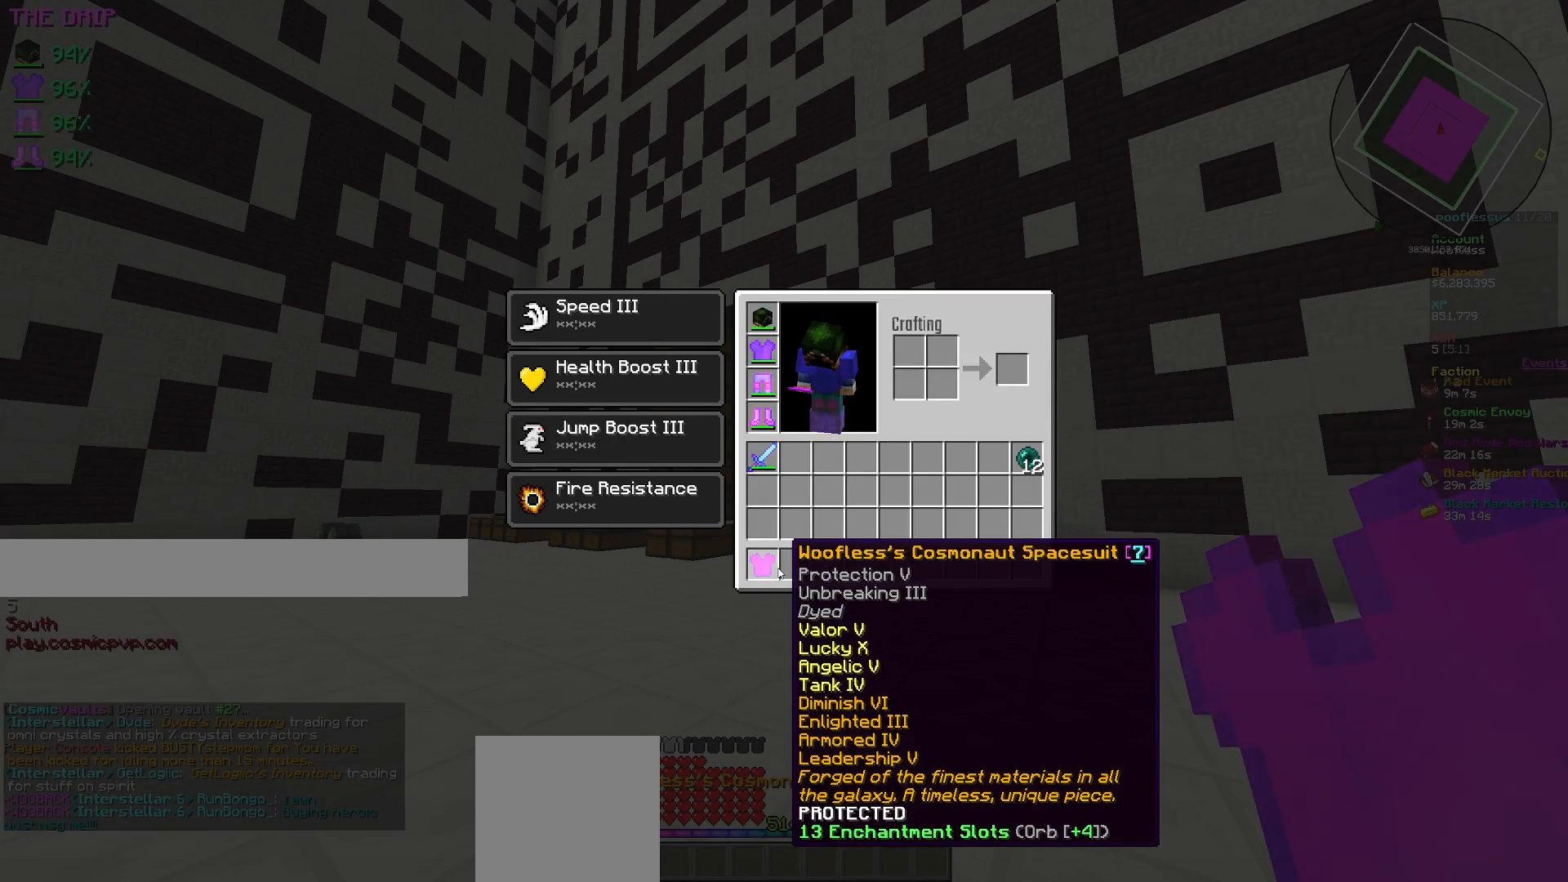
{"keys": [], "mouse": [], "events": []}
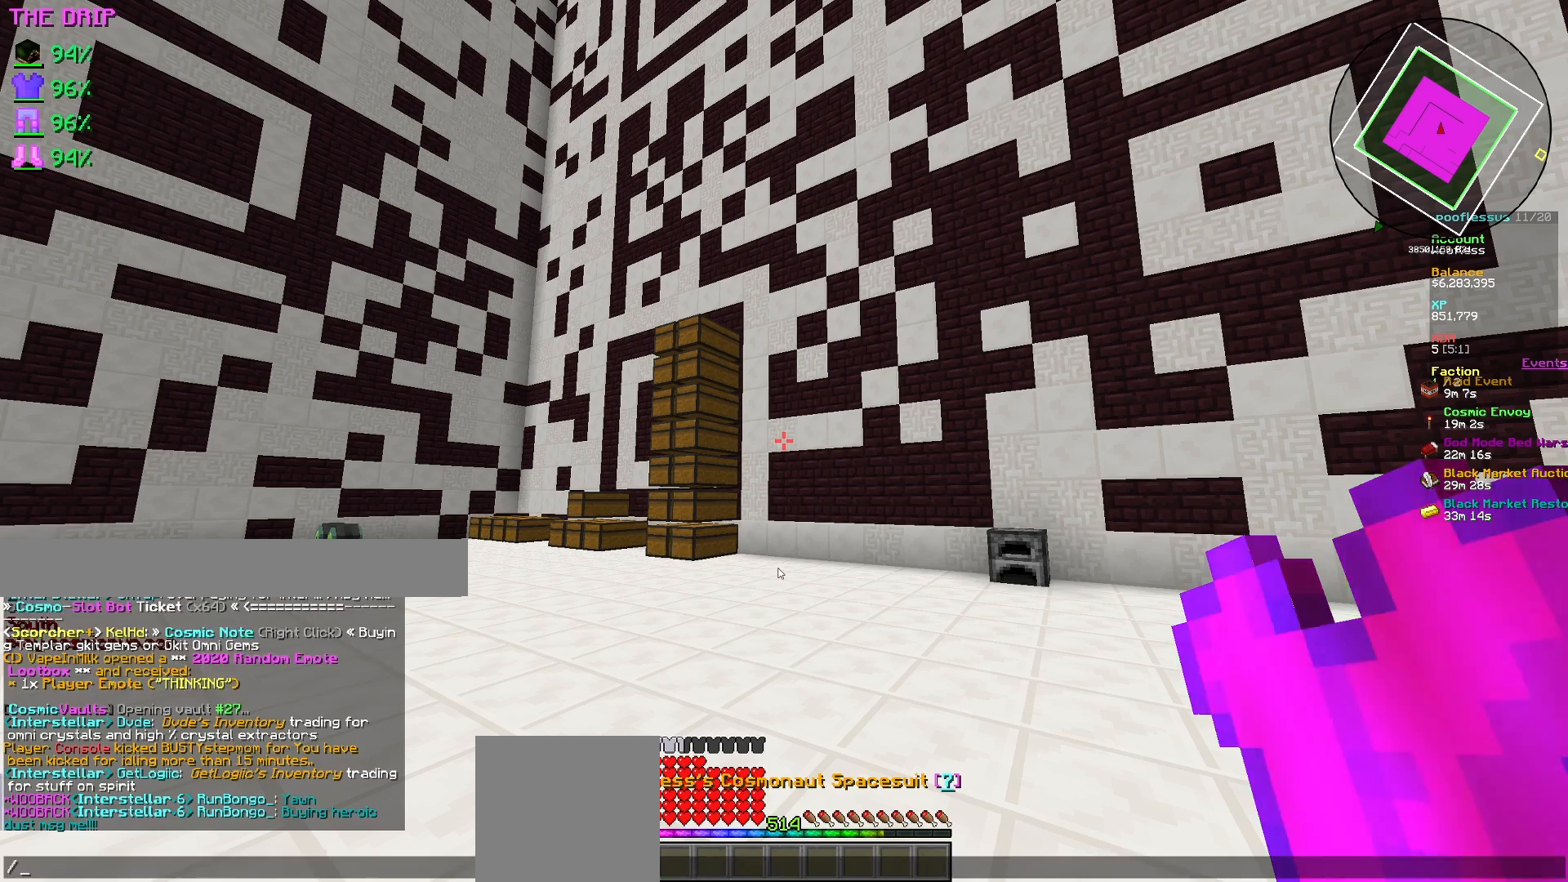
{"keys": [], "mouse": [], "events": []}
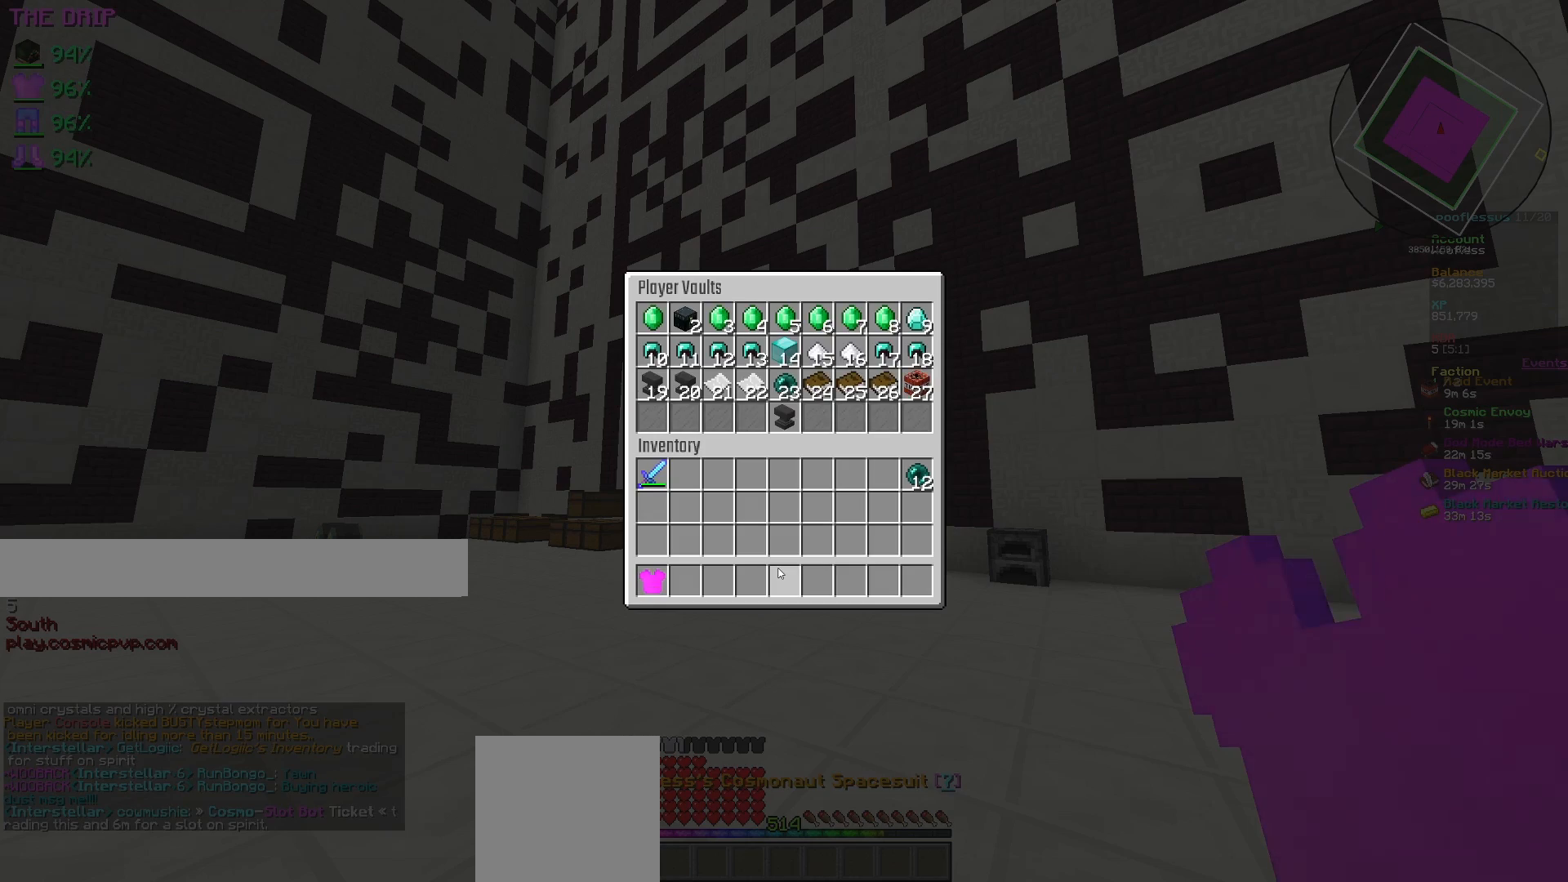
{"keys": [], "mouse": [], "events": []}
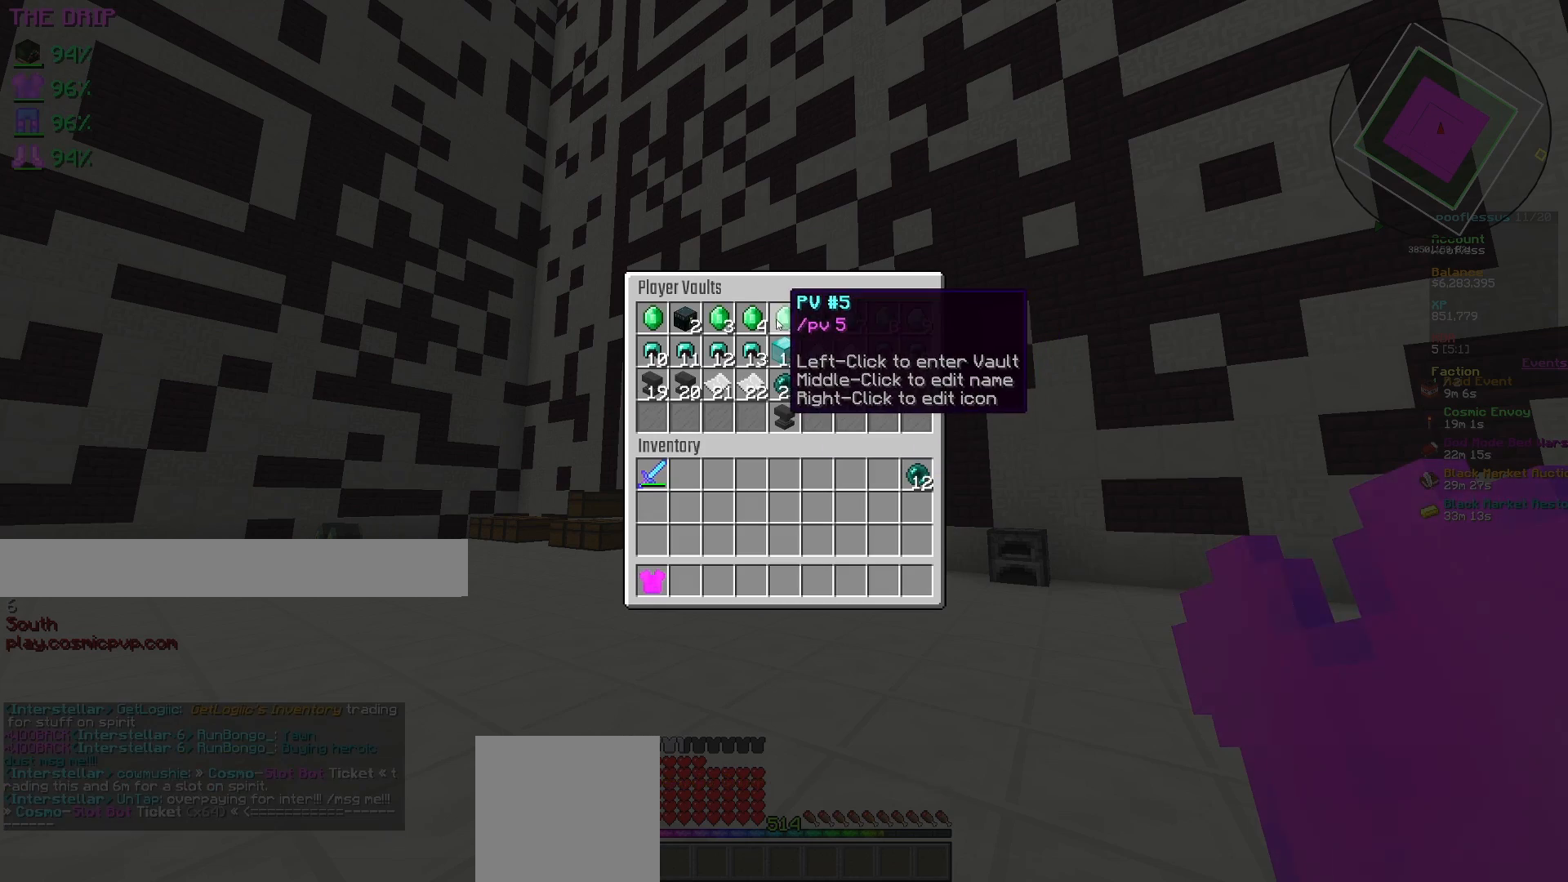
{"keys": [], "mouse": [], "events": [[83, "mouse_left", "down"], [150, "mouse_left", "up"]]}
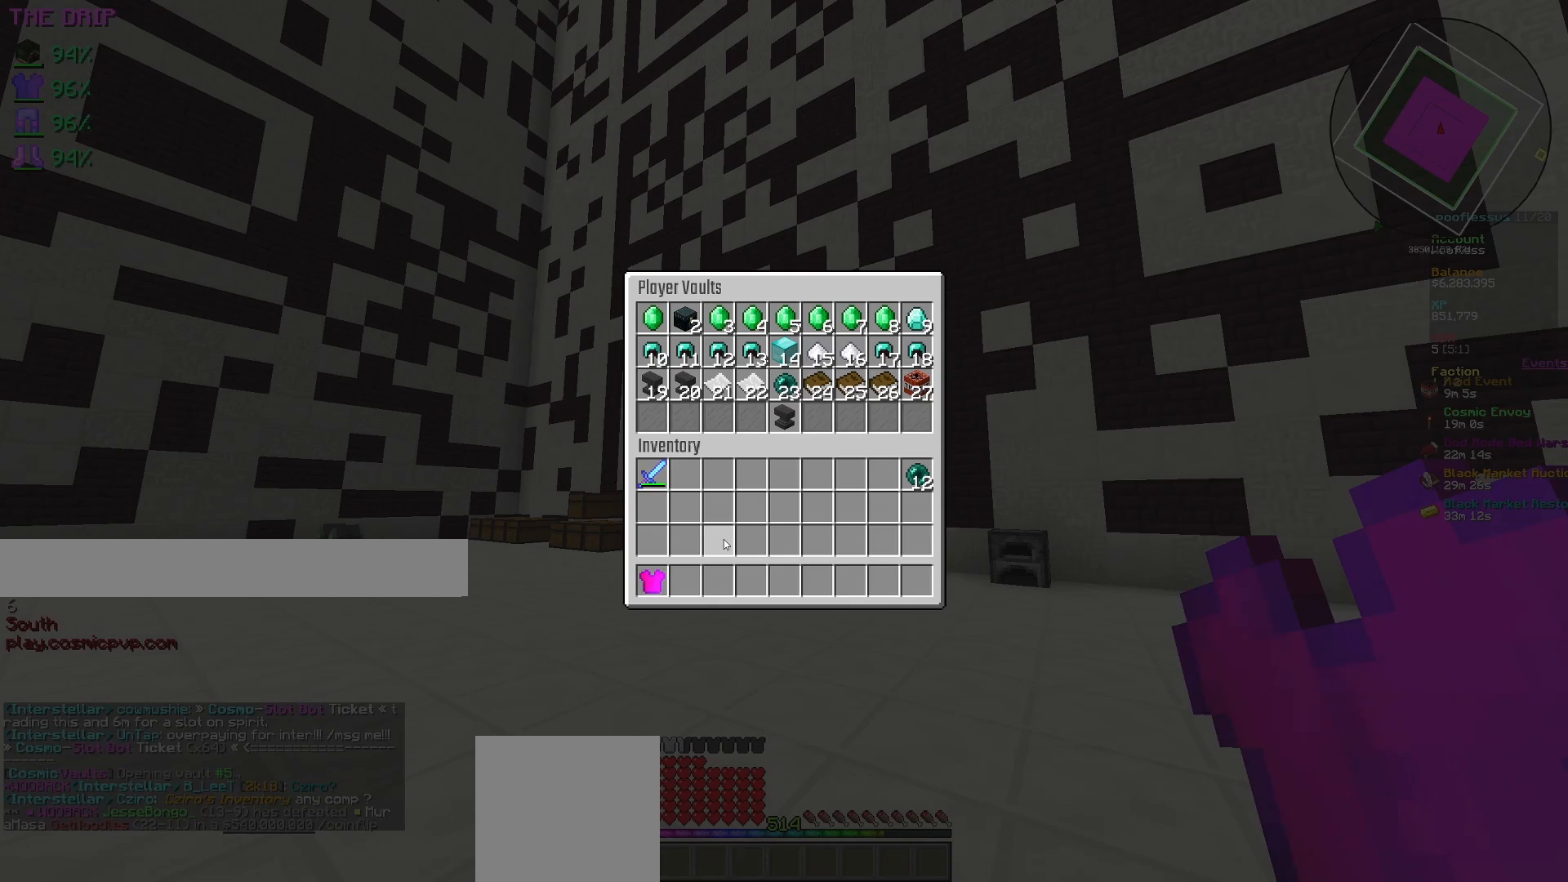
{"keys": [], "mouse": [], "events": []}
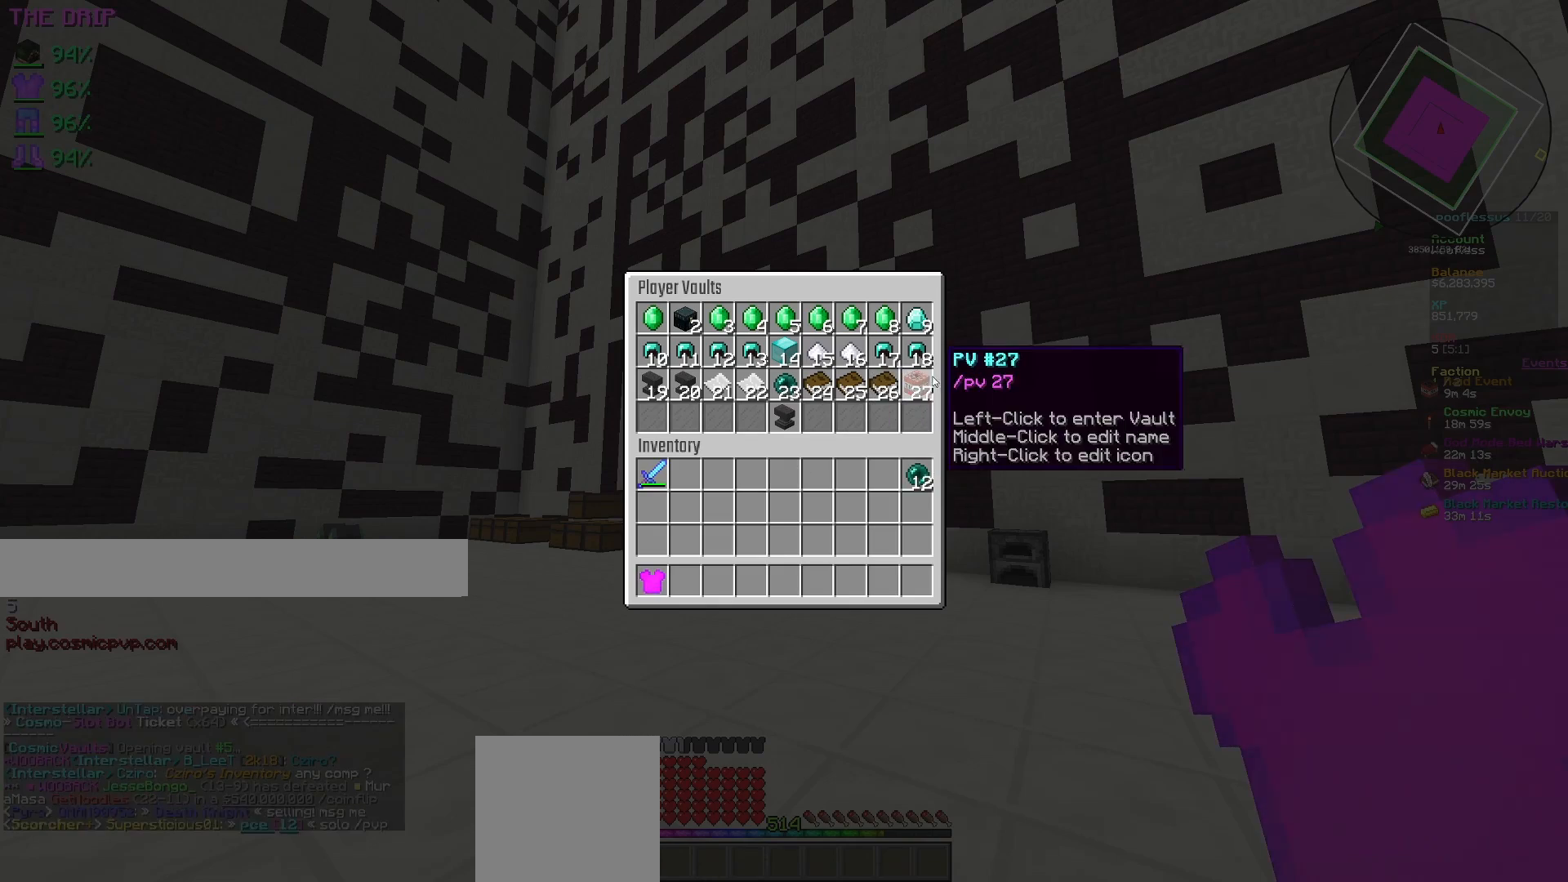
{"keys": [], "mouse": [], "events": [[300, "mouse_left", "down"], [383, "mouse_left", "up"]]}
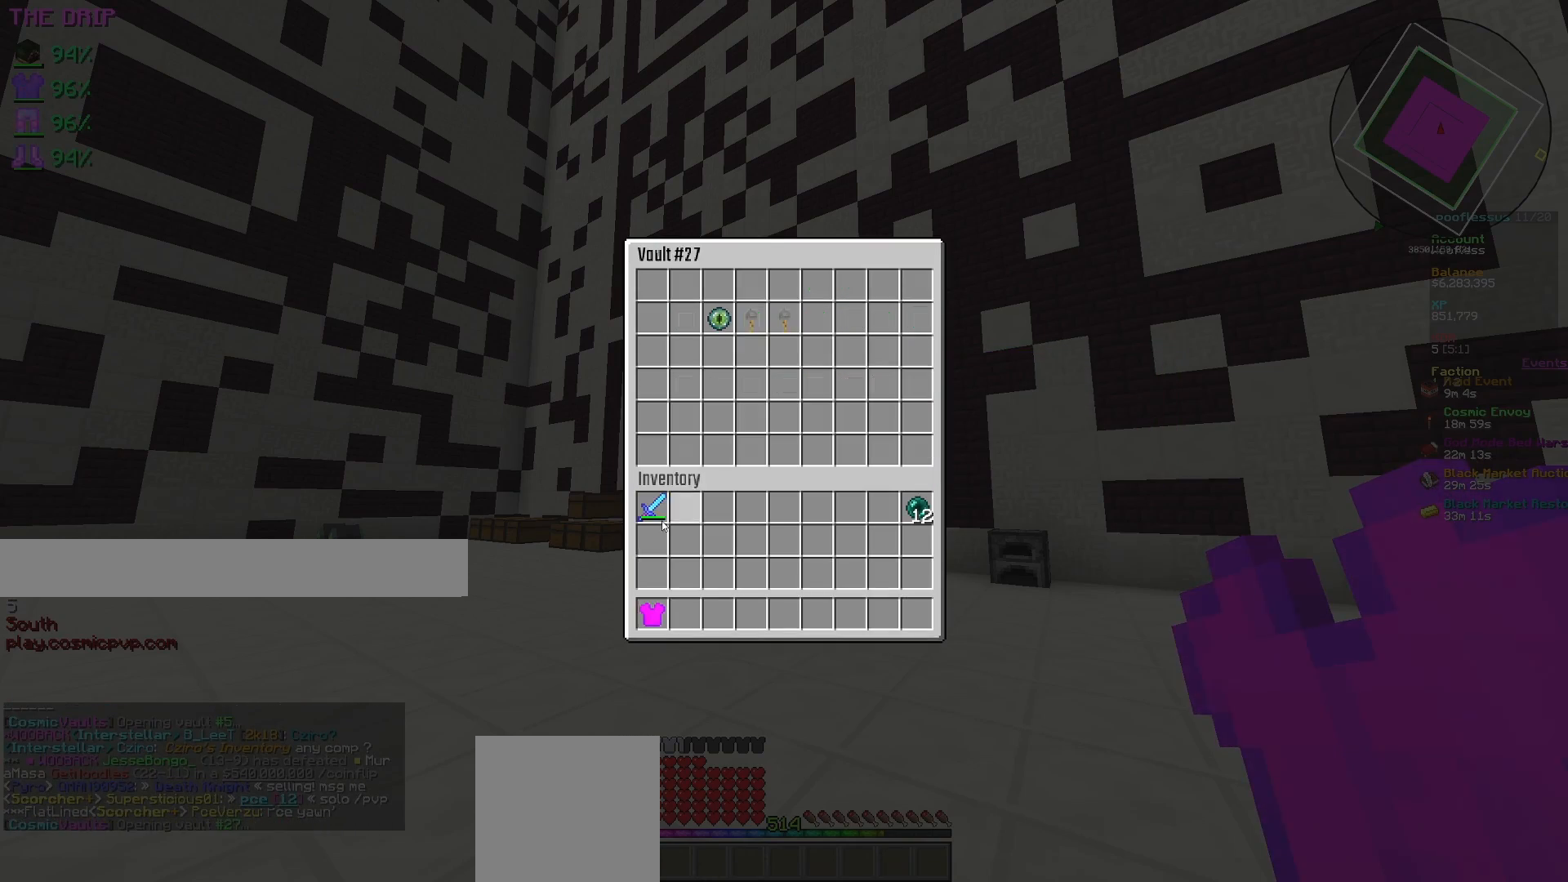
{"keys": [], "mouse": ["left"], "events": [[450, "mouse_left", "down"]]}
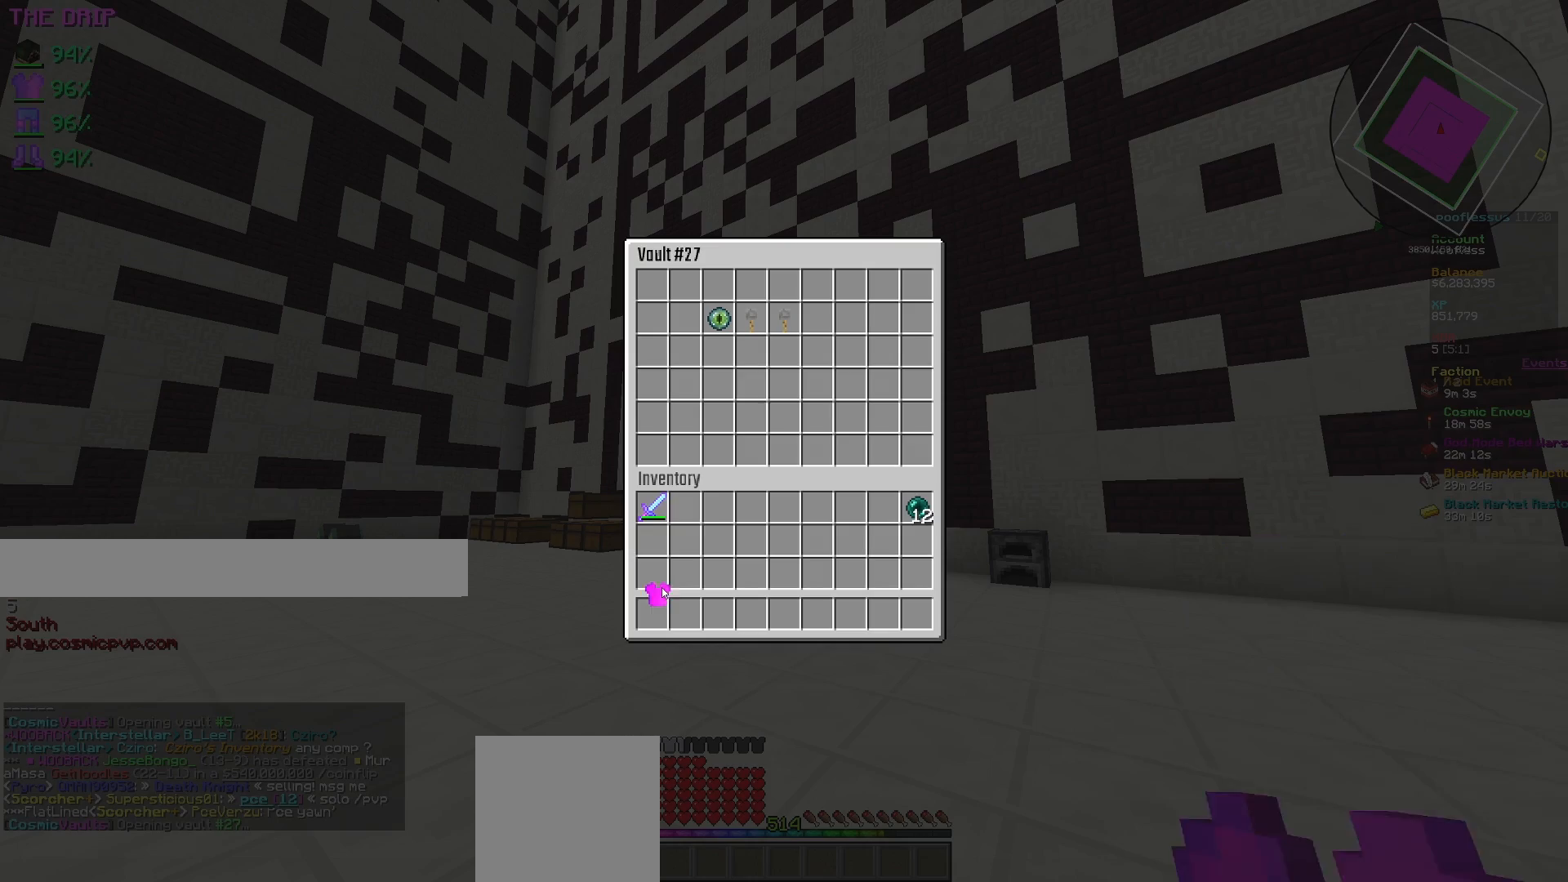
{"keys": [], "mouse": [], "events": [[17, "mouse_left", "up"], [383, "mouse_left", "down"], [483, "mouse_left", "up"]]}
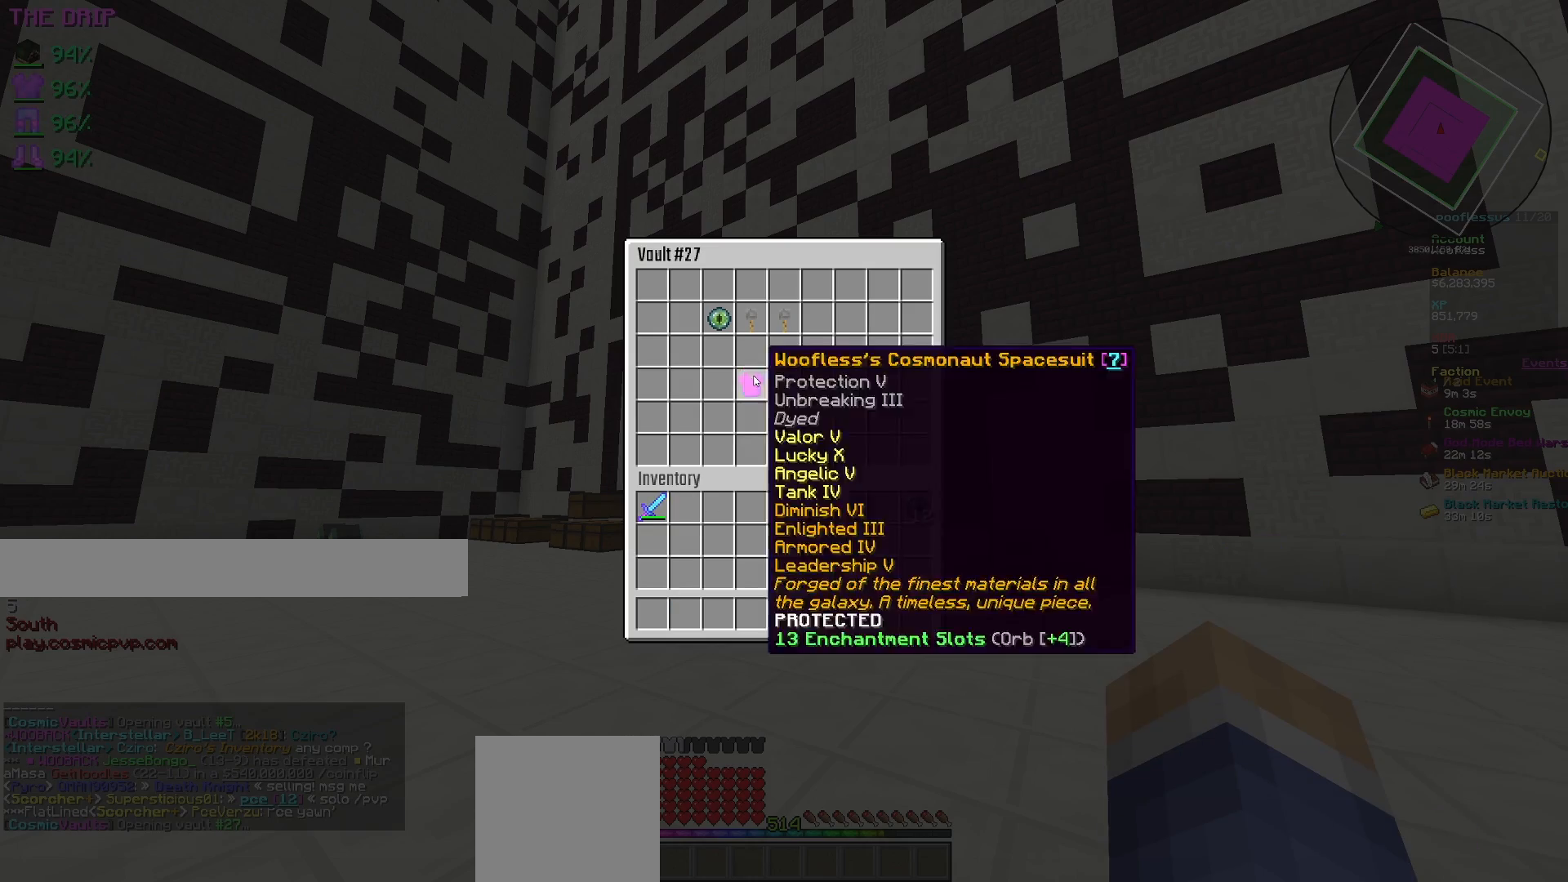
{"keys": [], "mouse": [], "events": []}
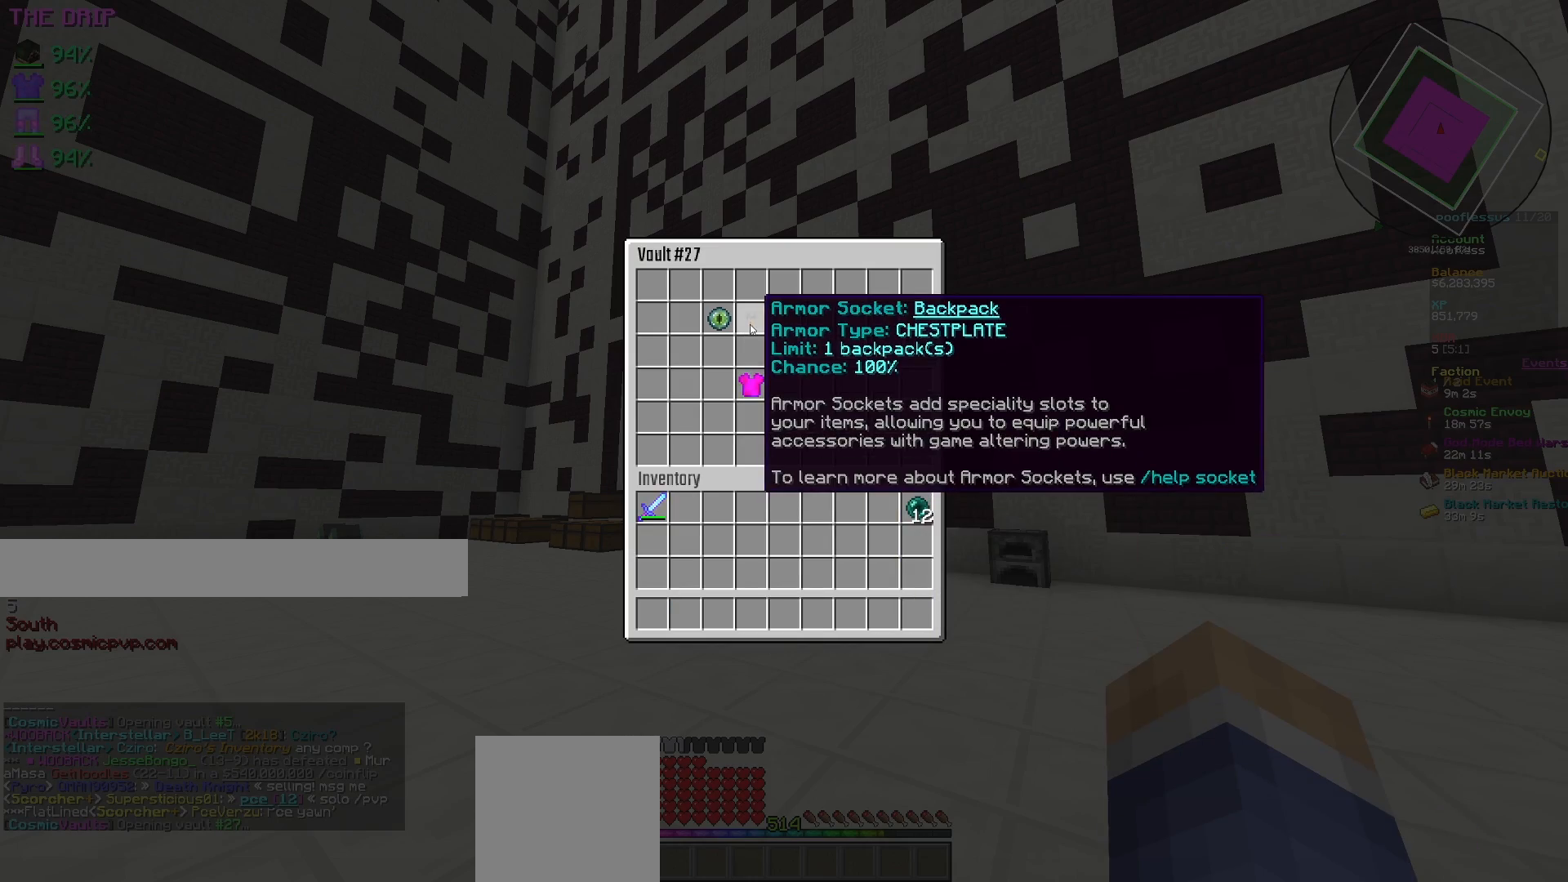
{"keys": [], "mouse": [], "events": []}
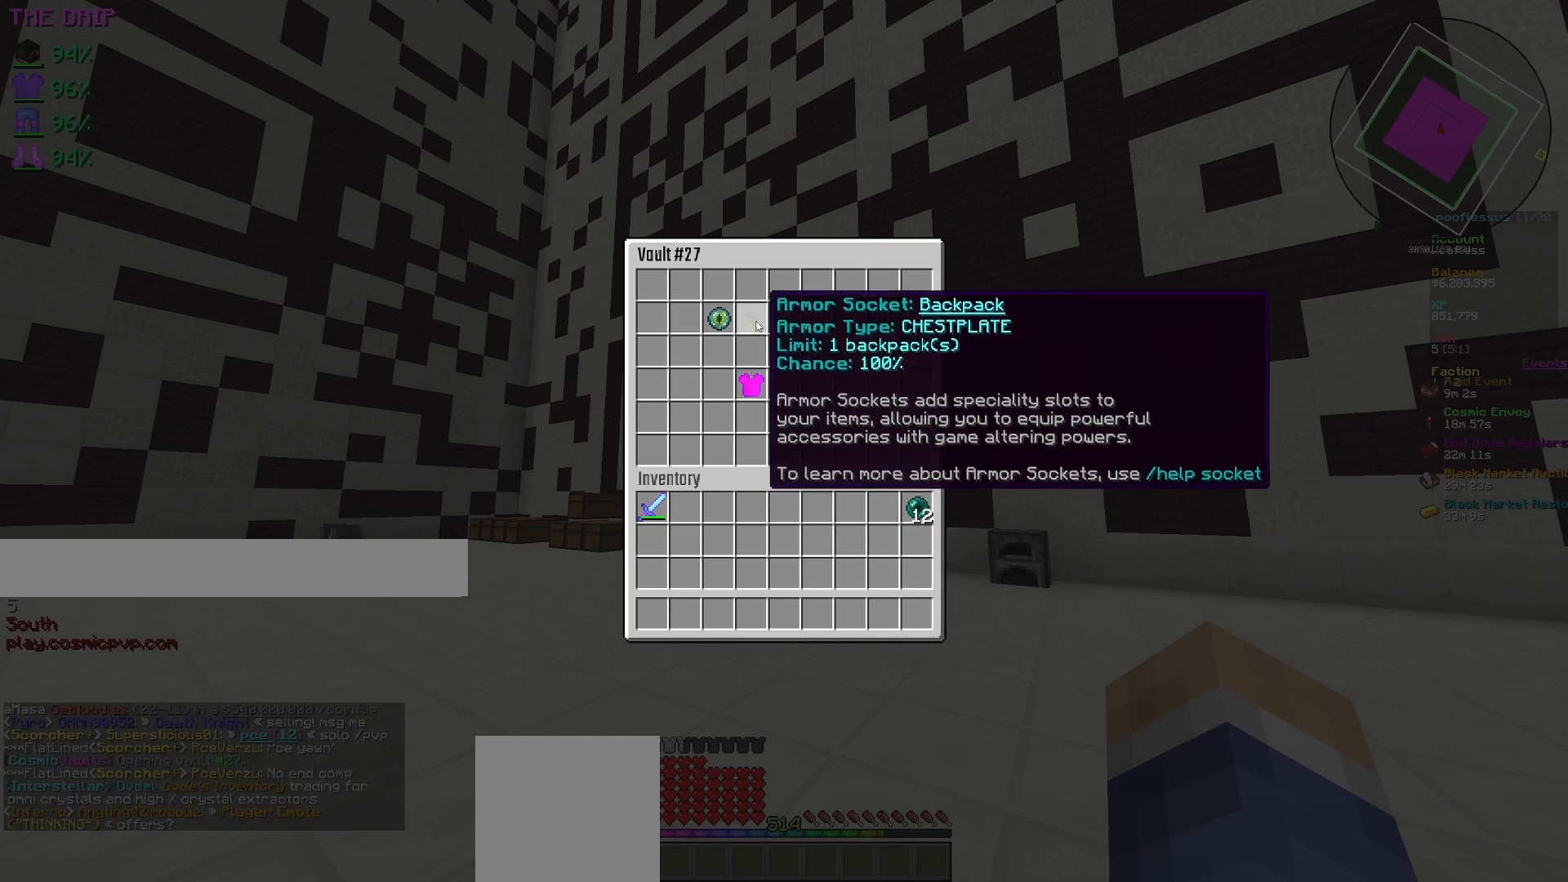
{"keys": [], "mouse": [], "events": [[17, "mouse_left", "down"], [100, "mouse_left", "up"], [150, "mouse_left", "down"], [233, "mouse_left", "up"]]}
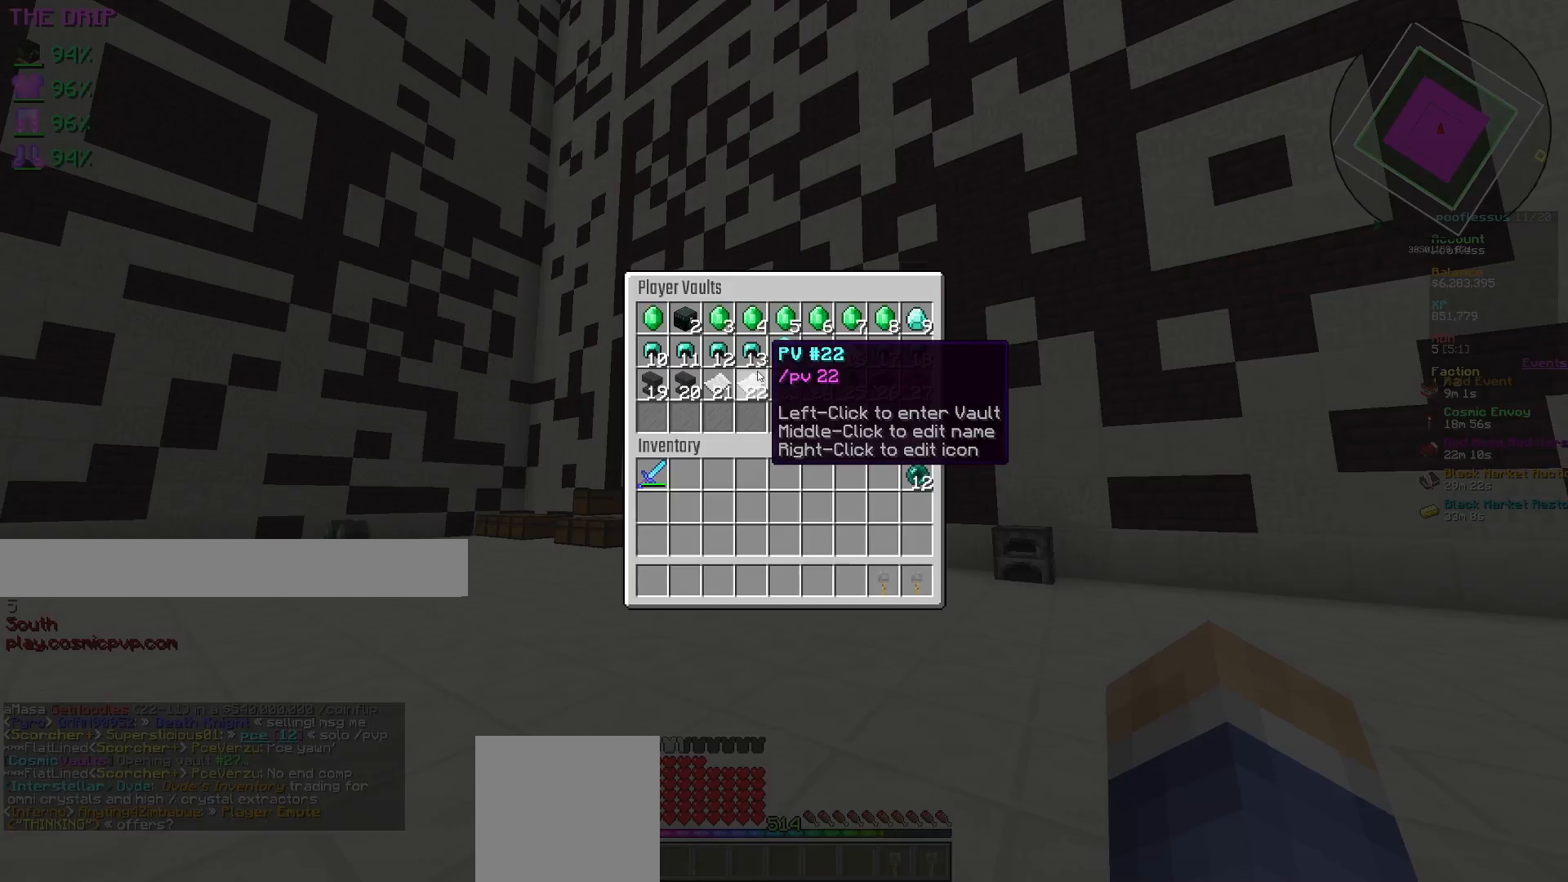
{"keys": [], "mouse": [], "events": []}
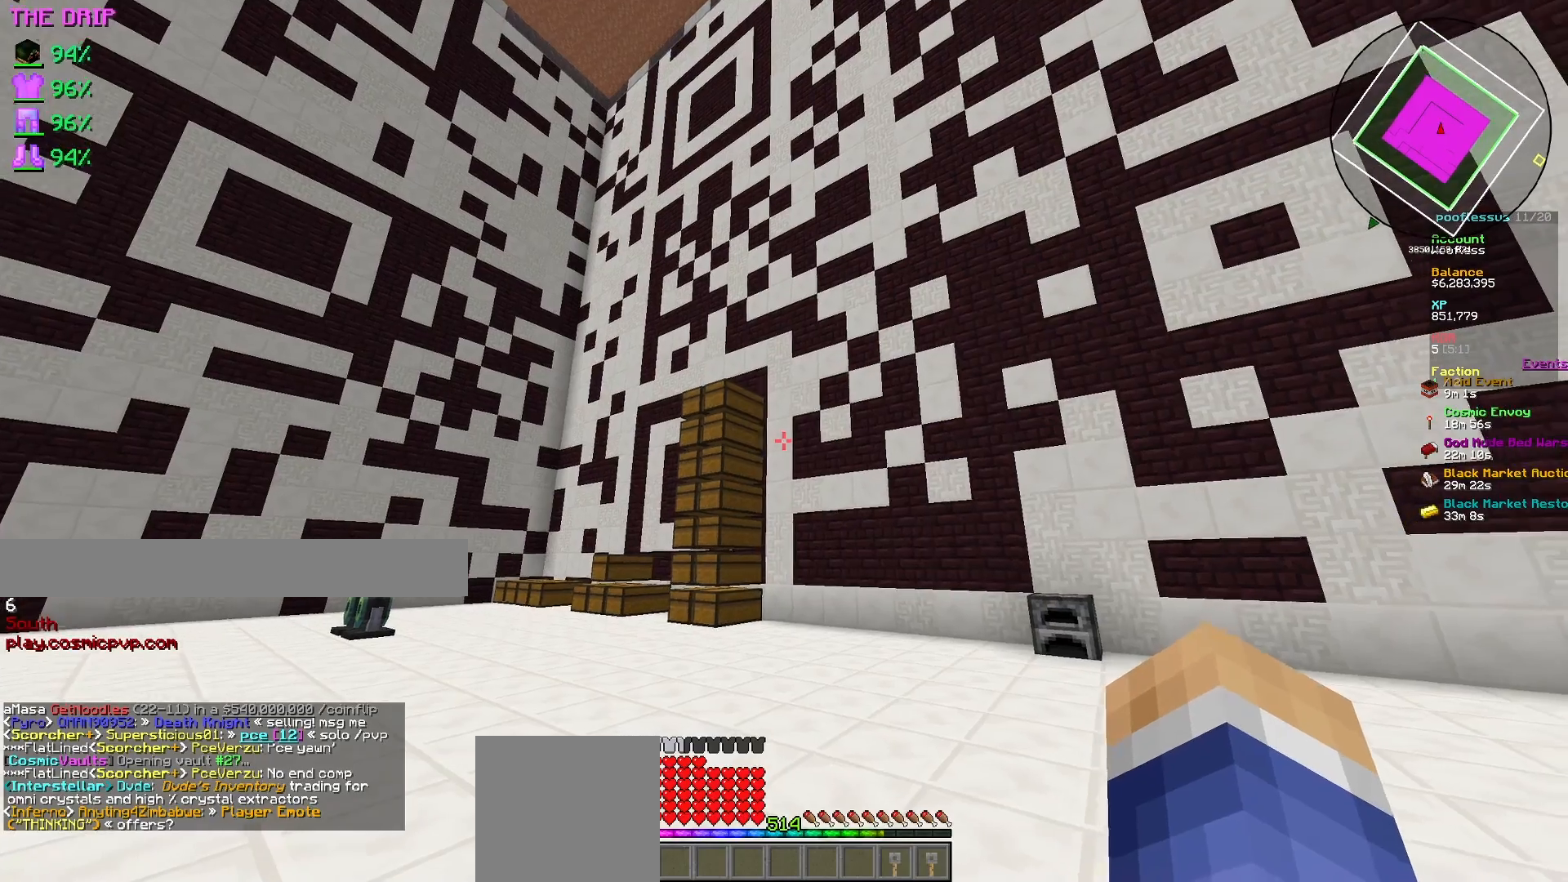
{"keys": [], "mouse": [], "events": []}
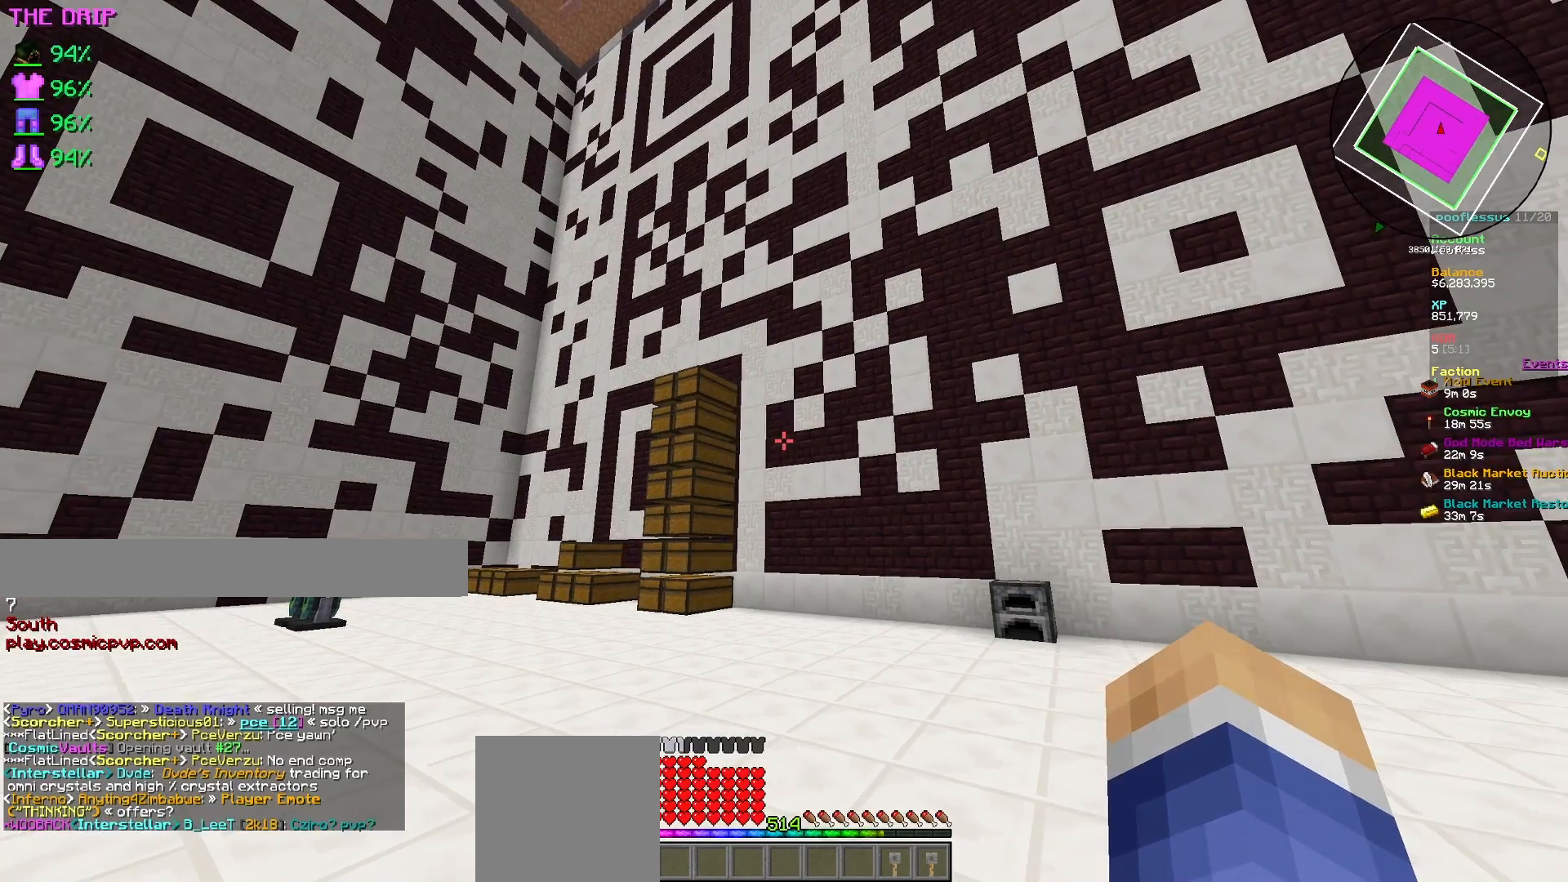
{"keys": [], "mouse": [], "events": []}
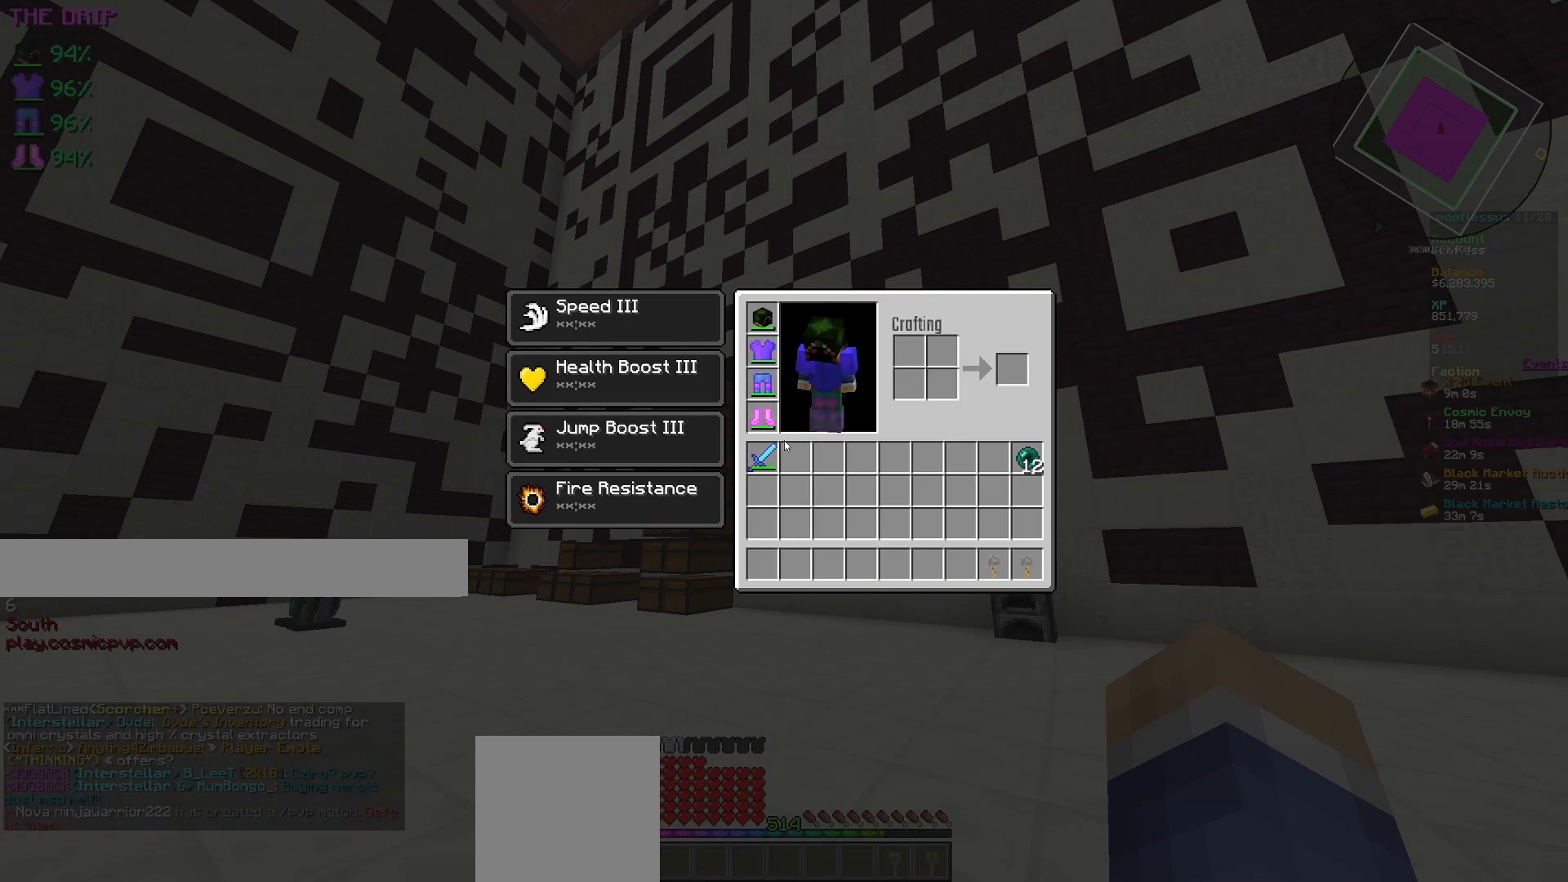
{"keys": [], "mouse": [], "events": []}
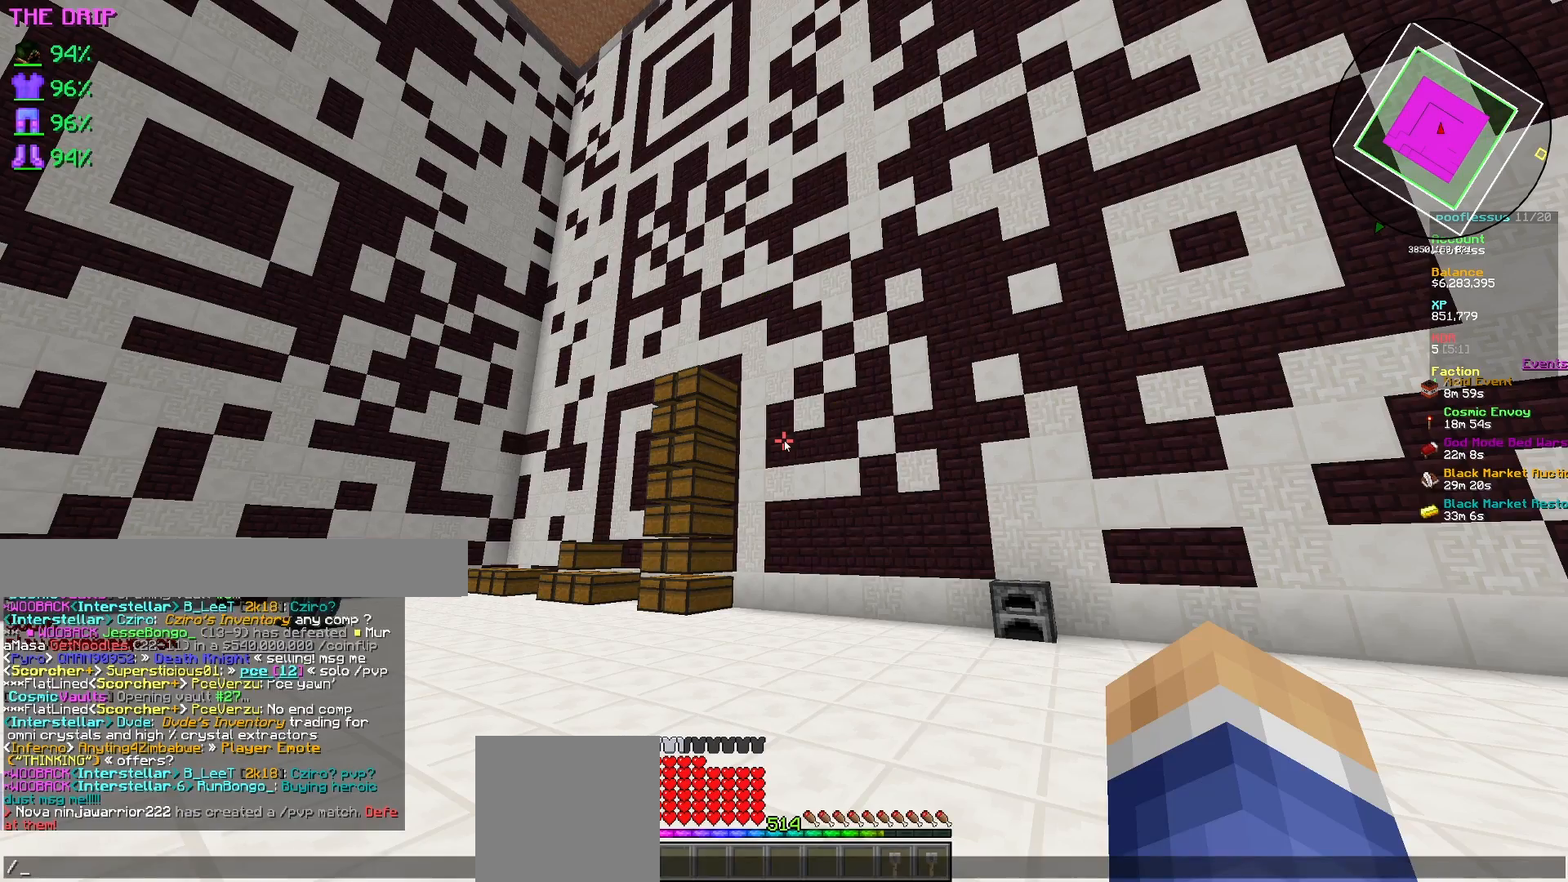
{"keys": [], "mouse": [], "events": []}